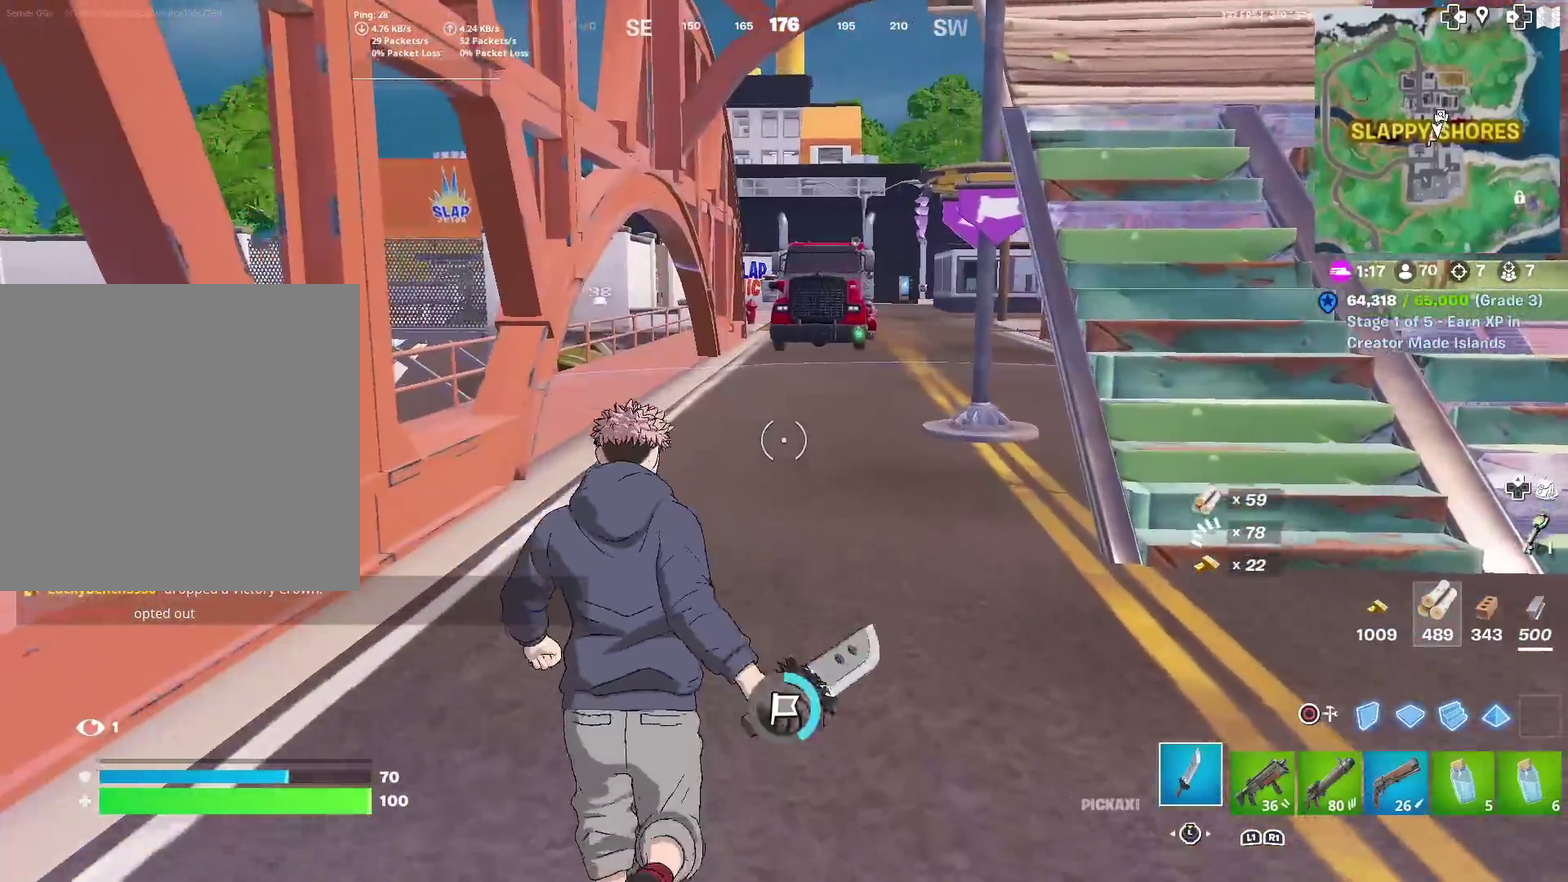
Gameplay with a controller (PlayStation layout); each line is a JSON object with the inputs held at the frame after it (dt_ms = milliseconds from this image to that frame). "events" lists button and stick changes between this image and that frame as [ms after this image, input, new state], when the widget could be followed in between. Not read: TOUCHPAD.
{"dt_ms": 401, "buttons": ["R1"], "left_stick": "up", "right_stick": "center"}
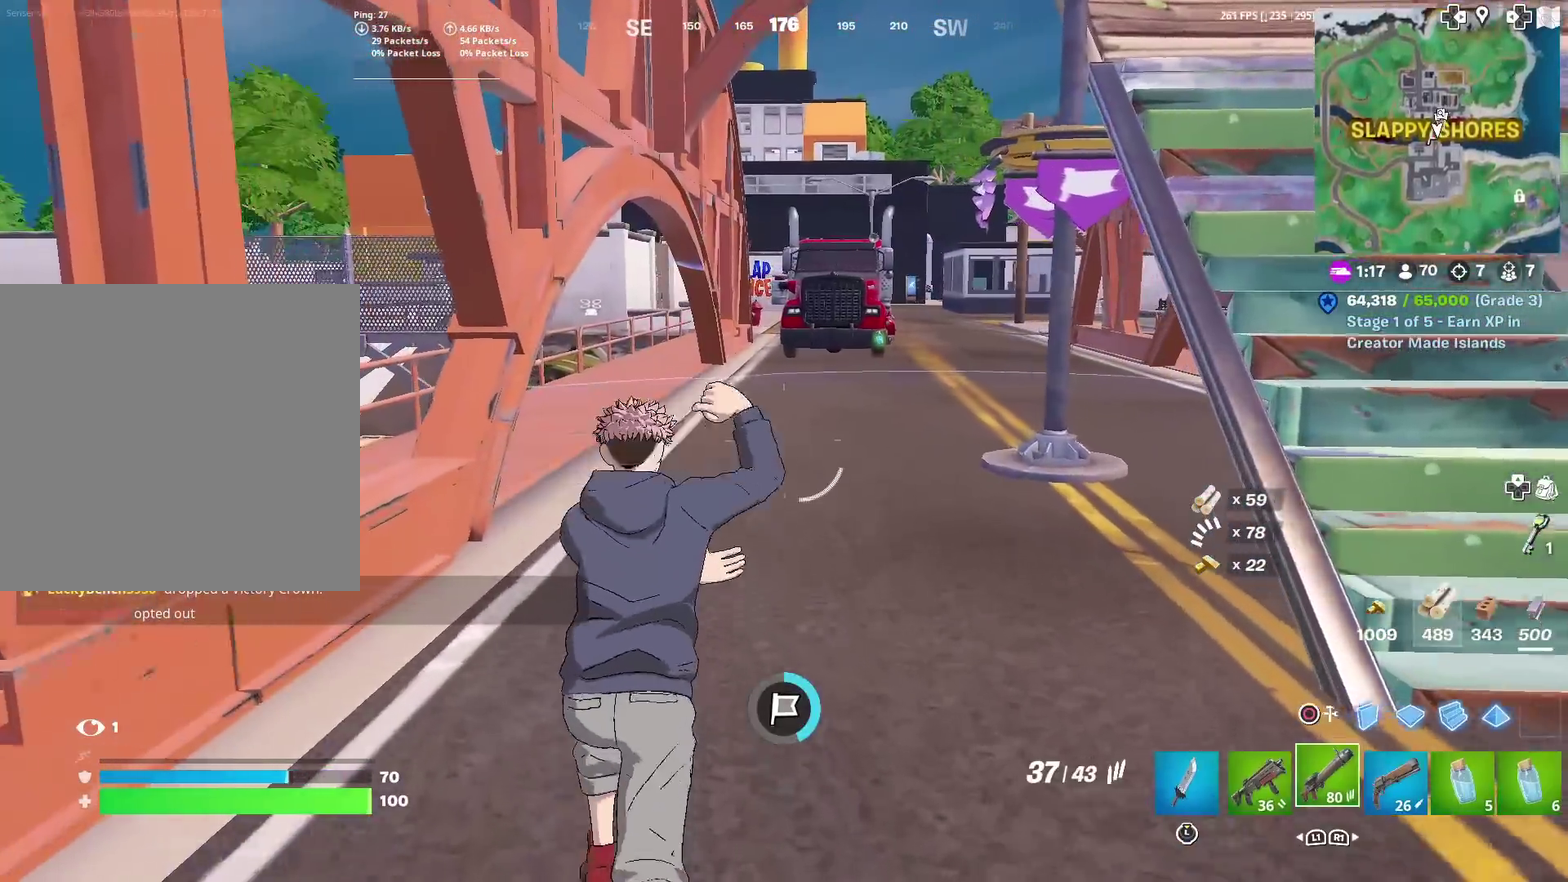
{"dt_ms": 500, "buttons": ["SQUARE"], "left_stick": "up-right", "right_stick": "center", "events": [[16, "R1", "up"], [150, "SQUARE", "down"], [233, "SQUARE", "up"], [317, "left_stick", "up-right"], [333, "SQUARE", "down"], [400, "SQUARE", "up"], [483, "SQUARE", "down"]]}
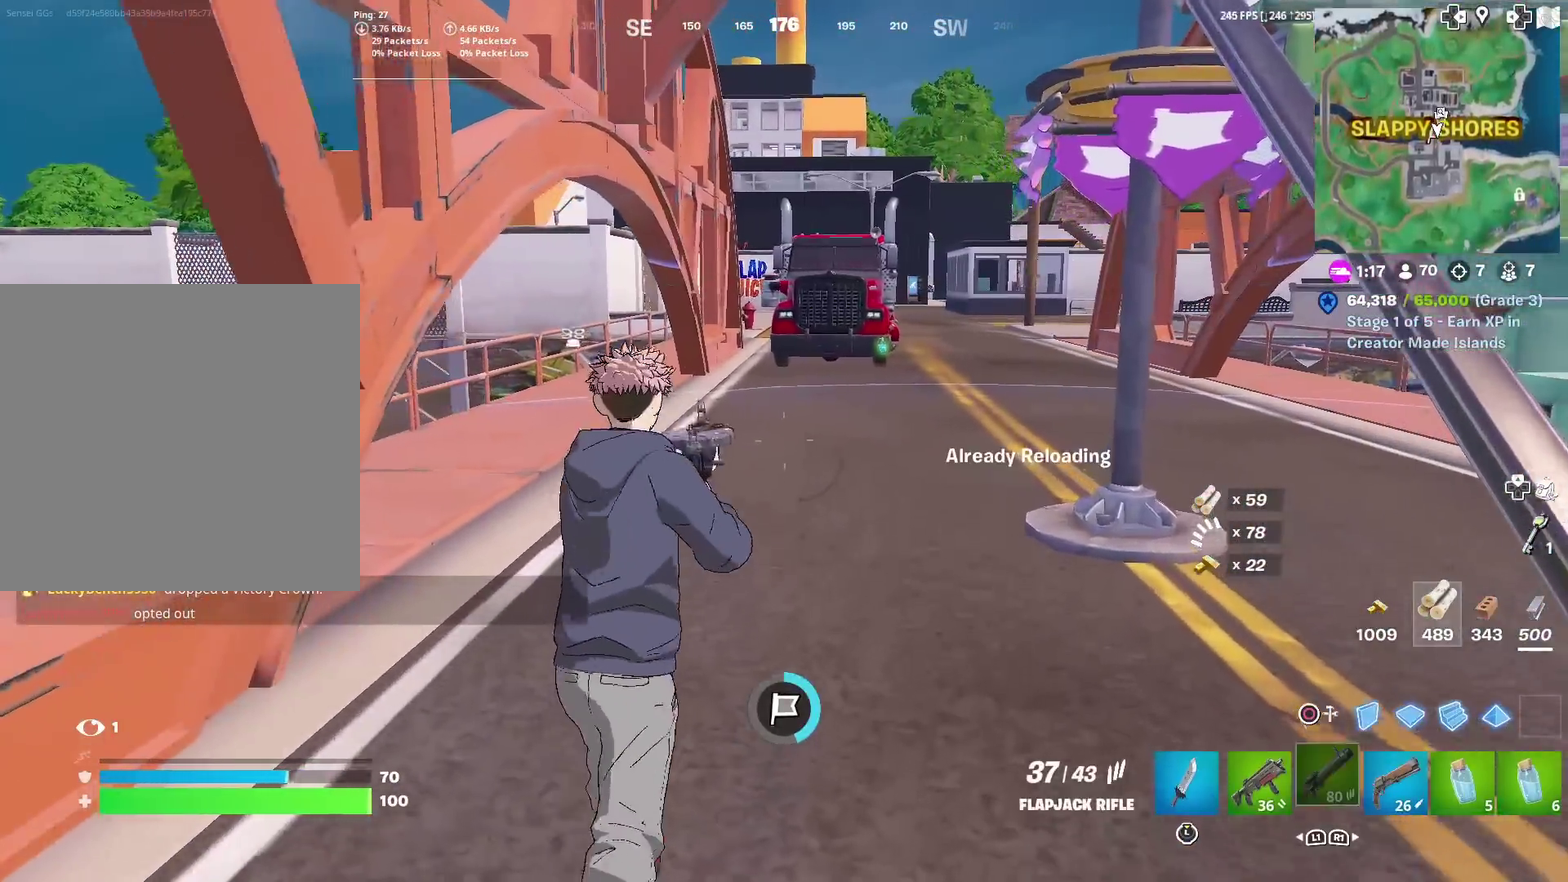
{"dt_ms": 501, "buttons": [], "left_stick": "up", "right_stick": "center", "events": [[84, "SQUARE", "up"], [134, "SQUARE", "down"], [234, "SQUARE", "up"], [484, "left_stick", "up"]]}
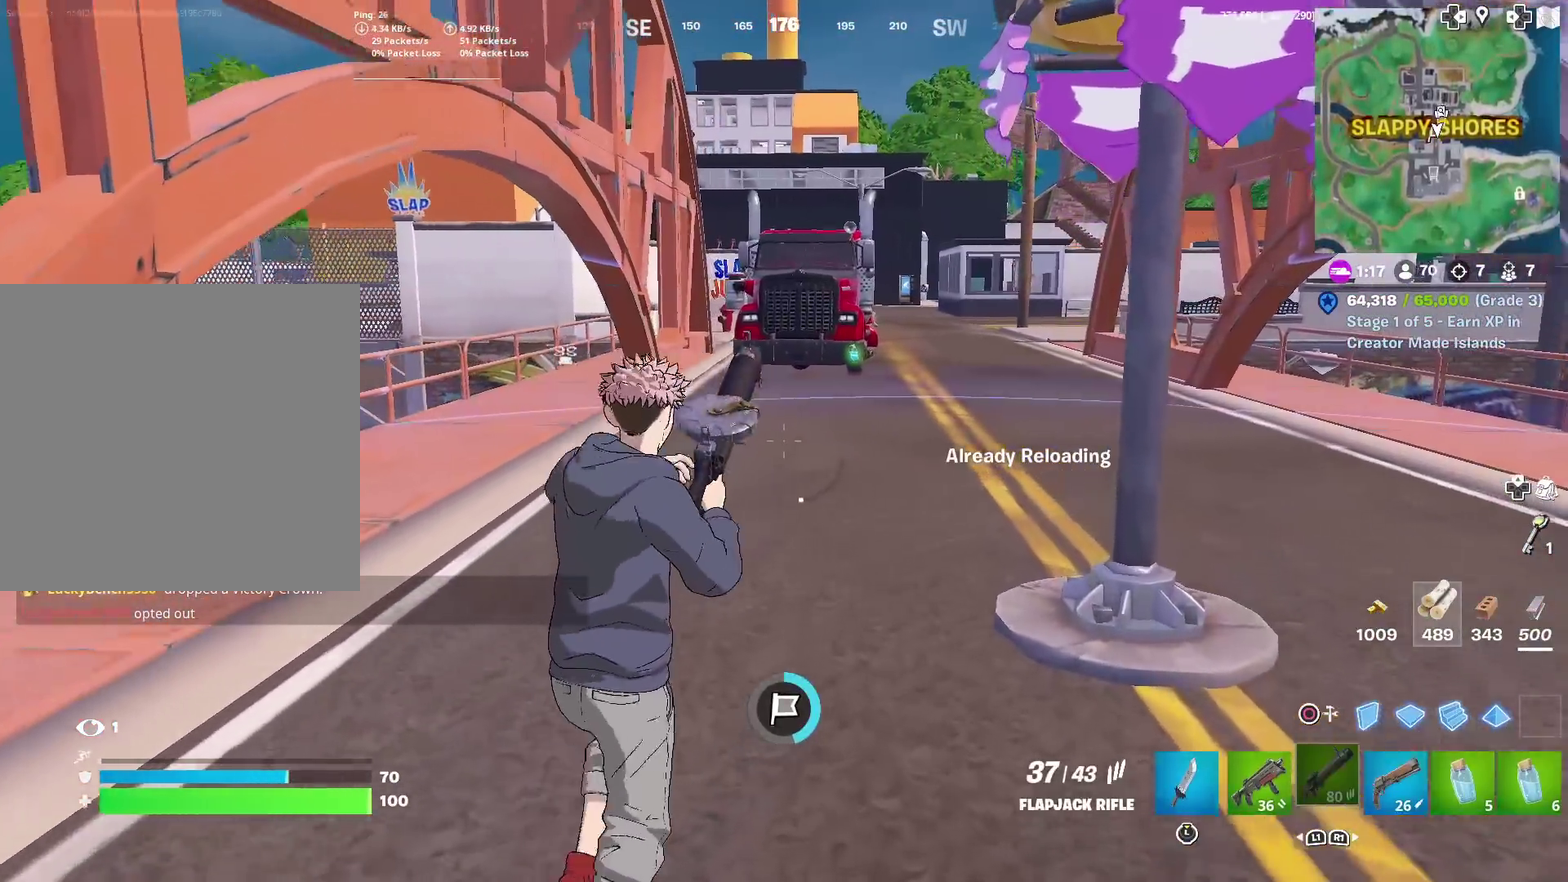
{"dt_ms": 500, "buttons": [], "left_stick": "up", "right_stick": "center", "events": []}
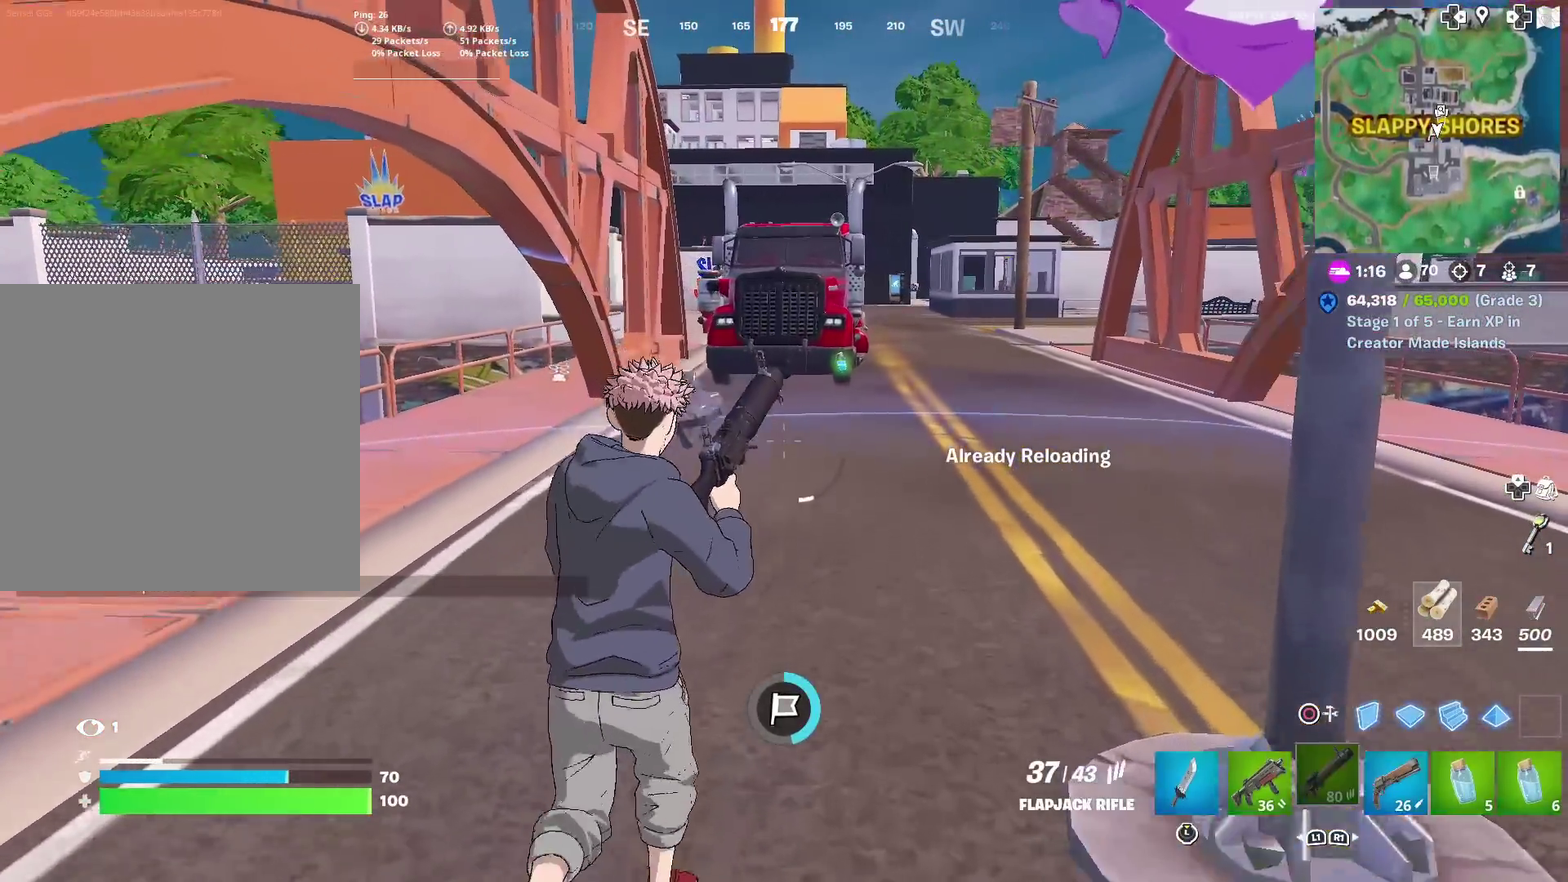
{"dt_ms": 501, "buttons": [], "left_stick": "up-right", "right_stick": "center", "events": [[184, "left_stick", "up-right"]]}
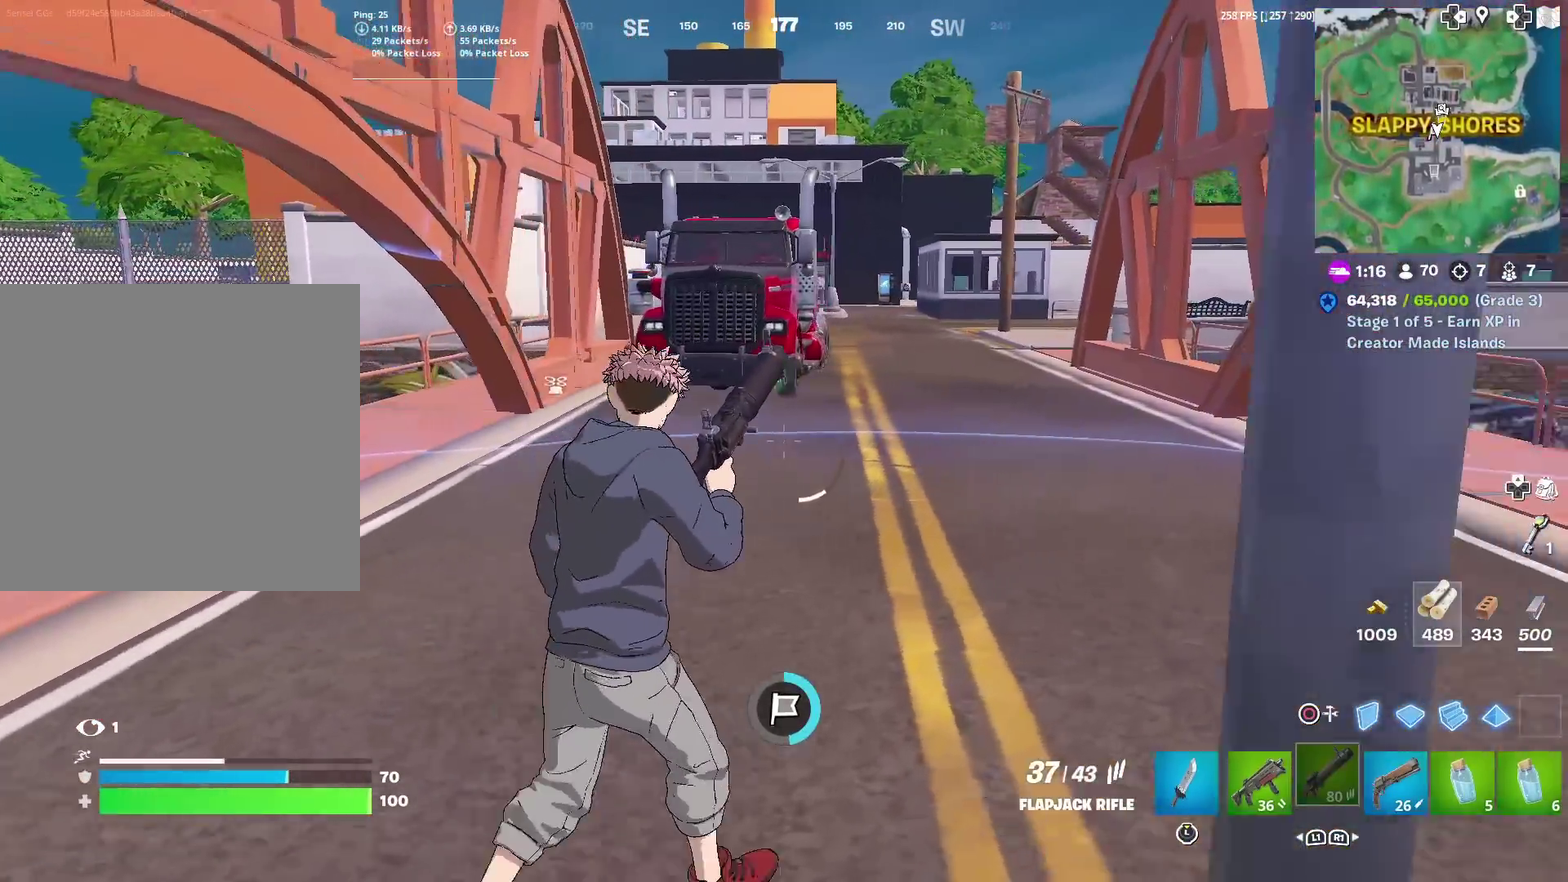
{"dt_ms": 400, "buttons": [], "left_stick": "up-right", "right_stick": "center", "events": []}
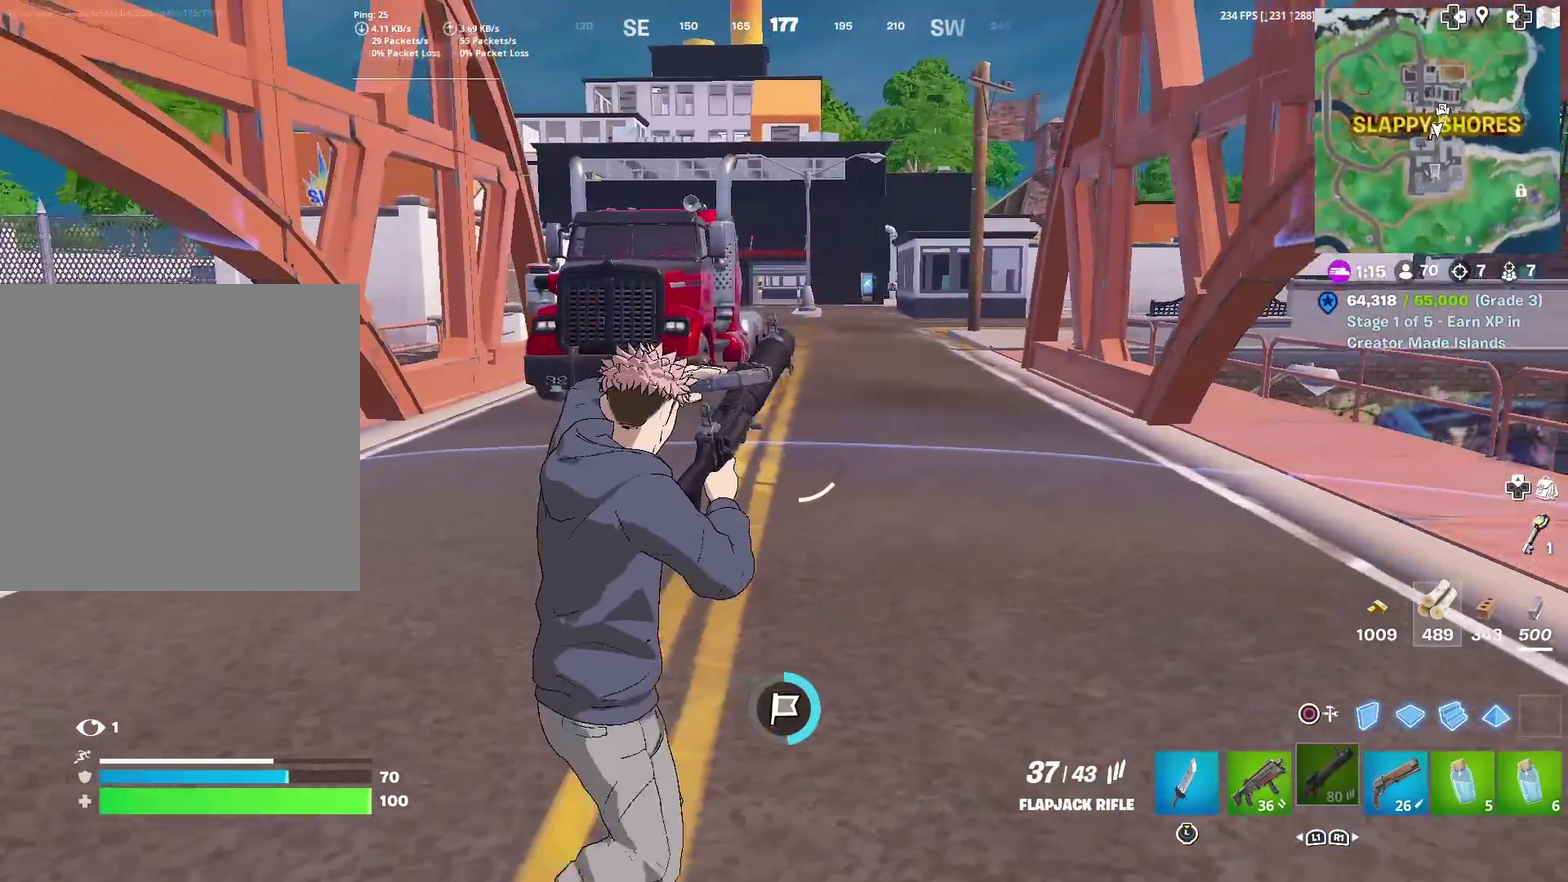
{"dt_ms": 601, "buttons": [], "left_stick": "right", "right_stick": "center", "events": [[33, "right_stick", "left"], [300, "right_stick", "center"], [350, "DPAD_LEFT", "down"], [350, "left_stick", "right"], [450, "DPAD_LEFT", "up"]]}
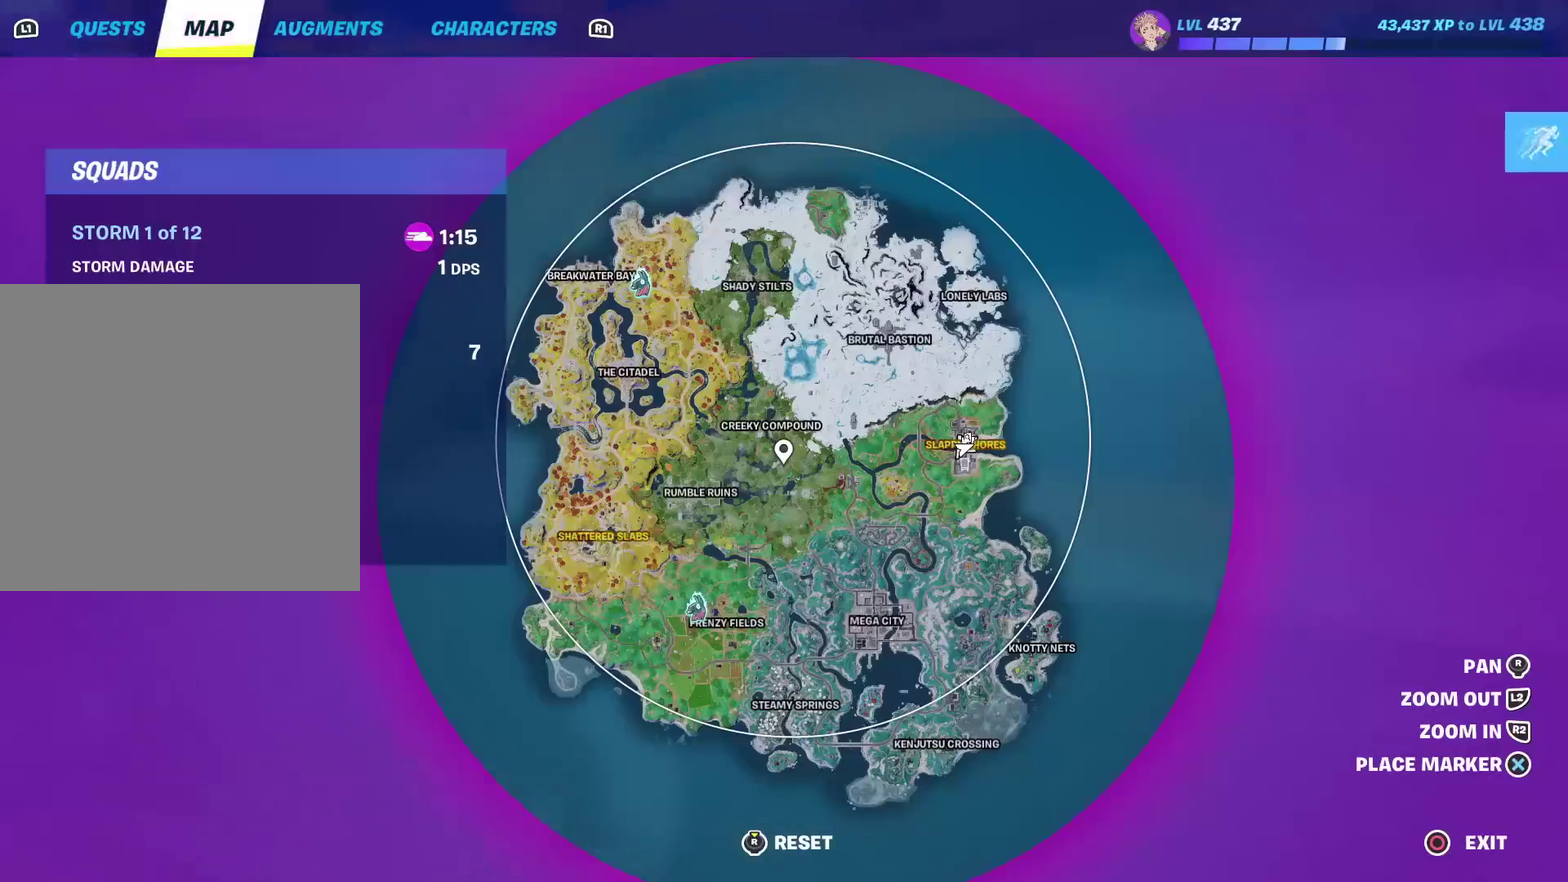
{"dt_ms": 500, "buttons": [], "left_stick": "down-left", "right_stick": "center", "events": [[200, "left_stick", "down-right"], [317, "left_stick", "down"], [483, "left_stick", "down-left"]]}
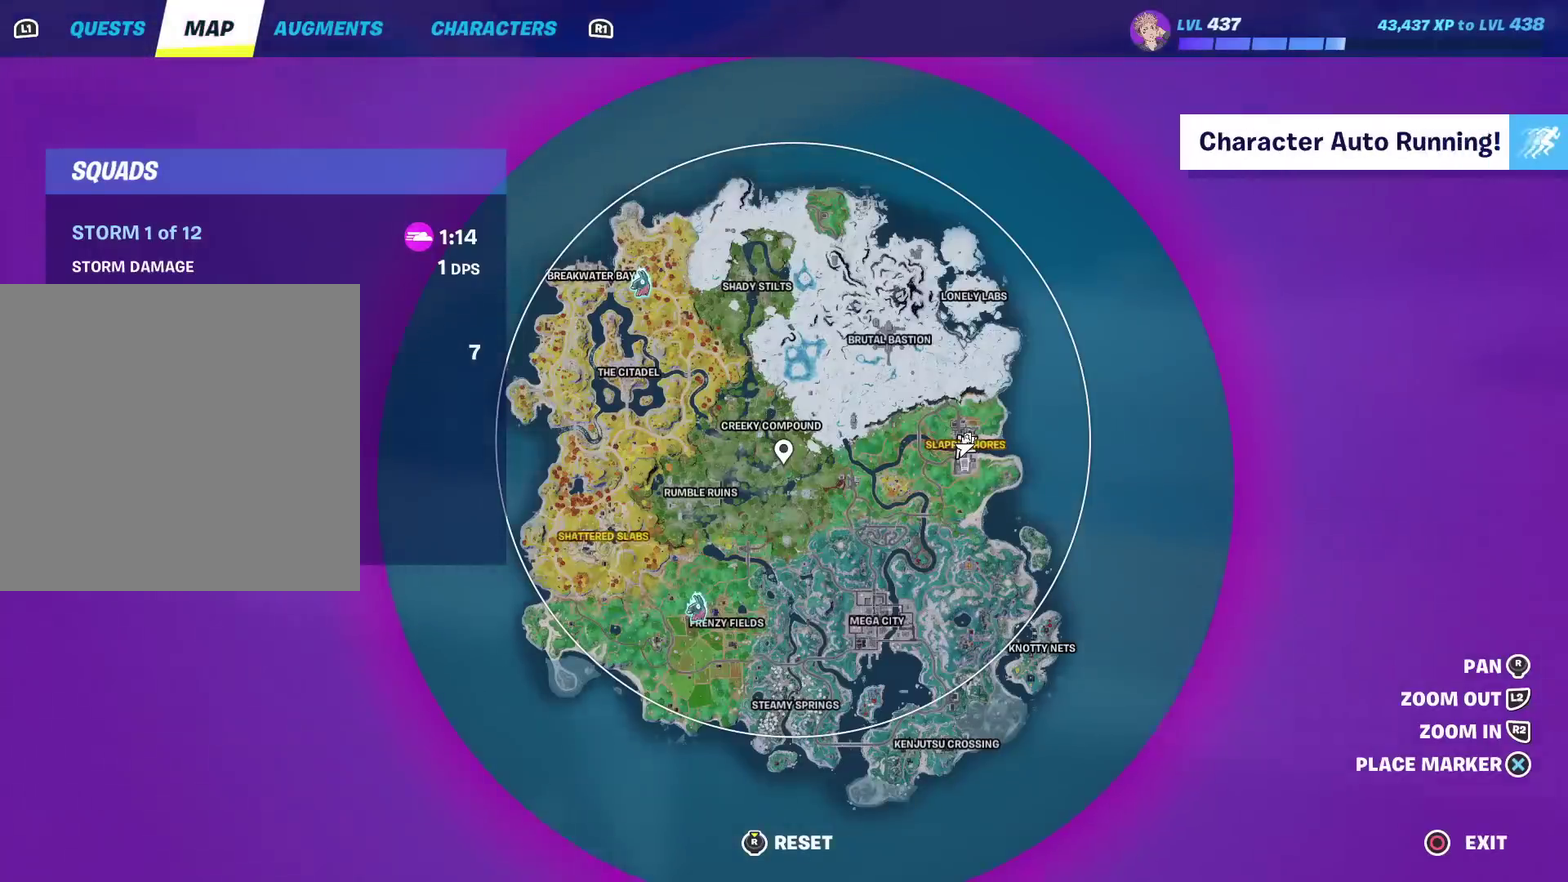
{"dt_ms": 501, "buttons": [], "left_stick": "left", "right_stick": "left"}
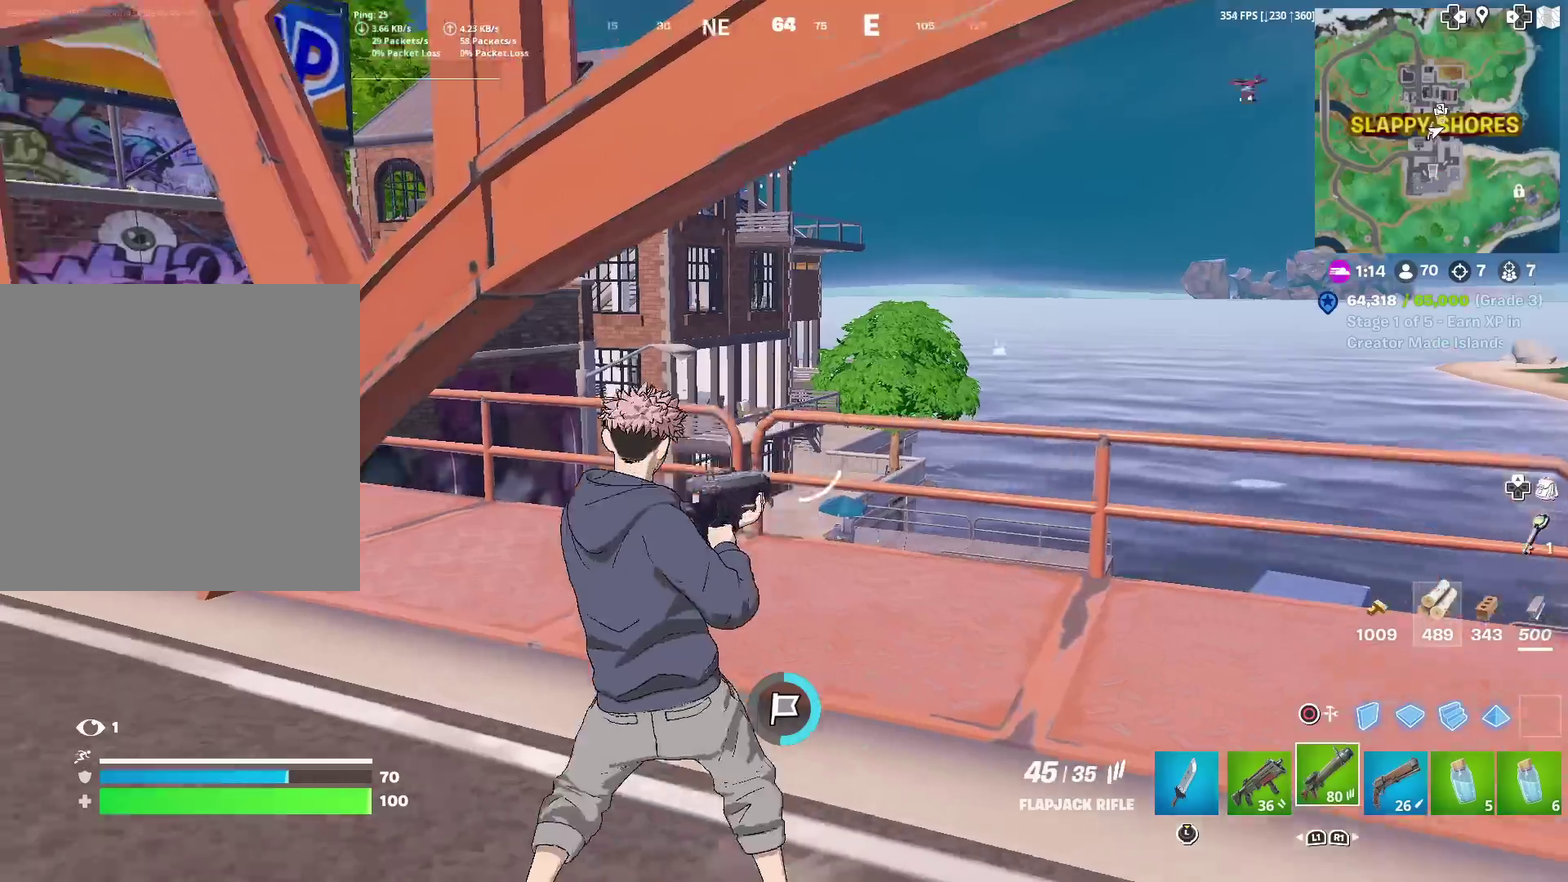
{"dt_ms": 500, "buttons": [], "left_stick": "up-right", "right_stick": "center"}
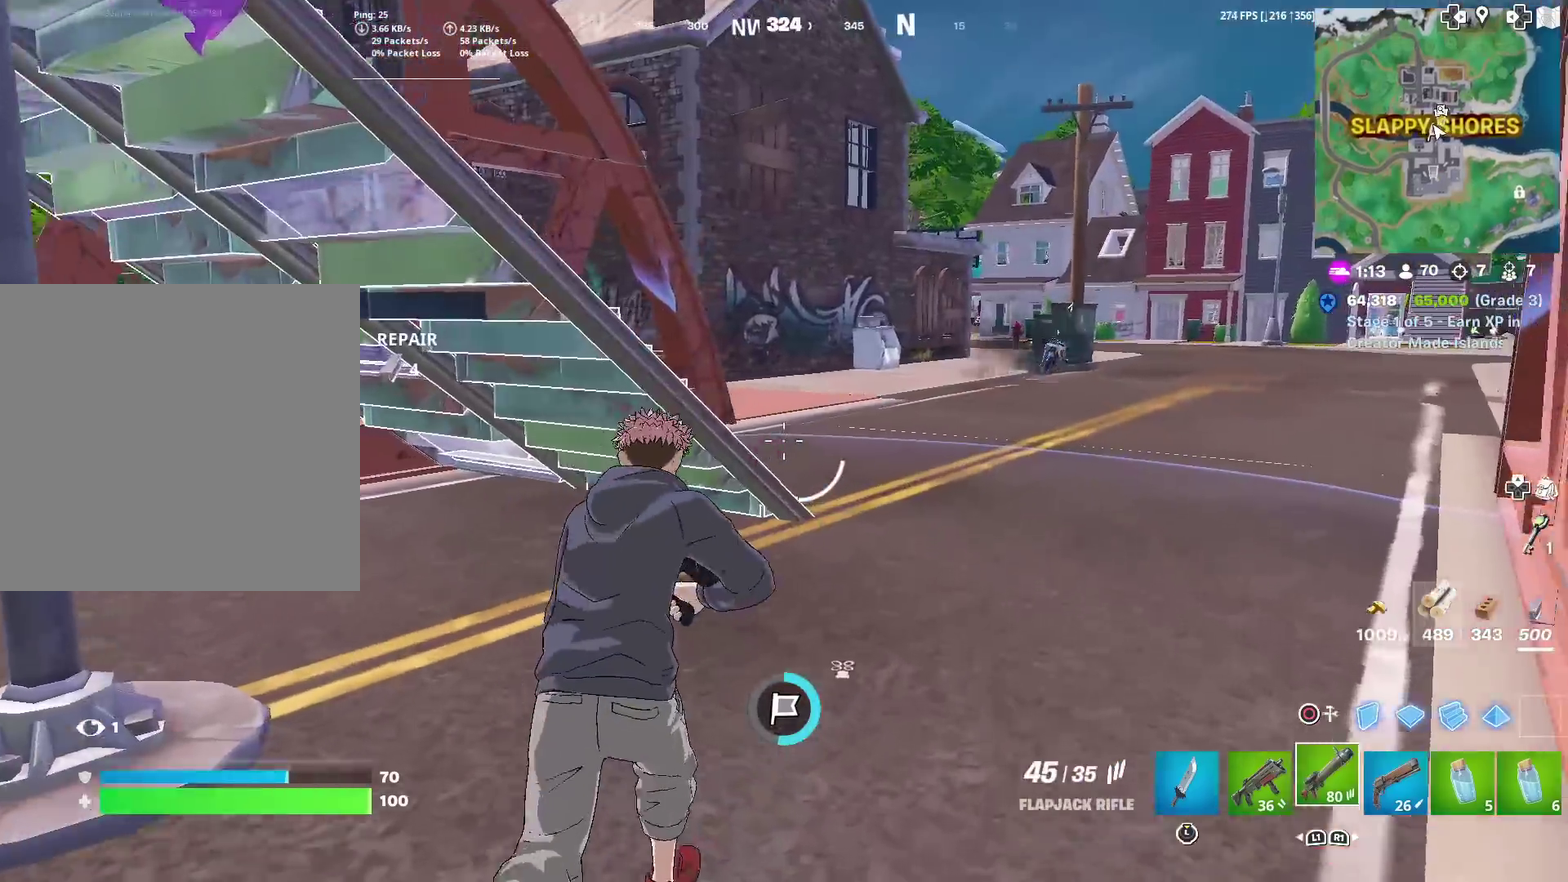
{"dt_ms": 484, "buttons": [], "left_stick": "up-right", "right_stick": "center", "events": [[50, "DPAD_LEFT", "down"], [184, "DPAD_LEFT", "up"]]}
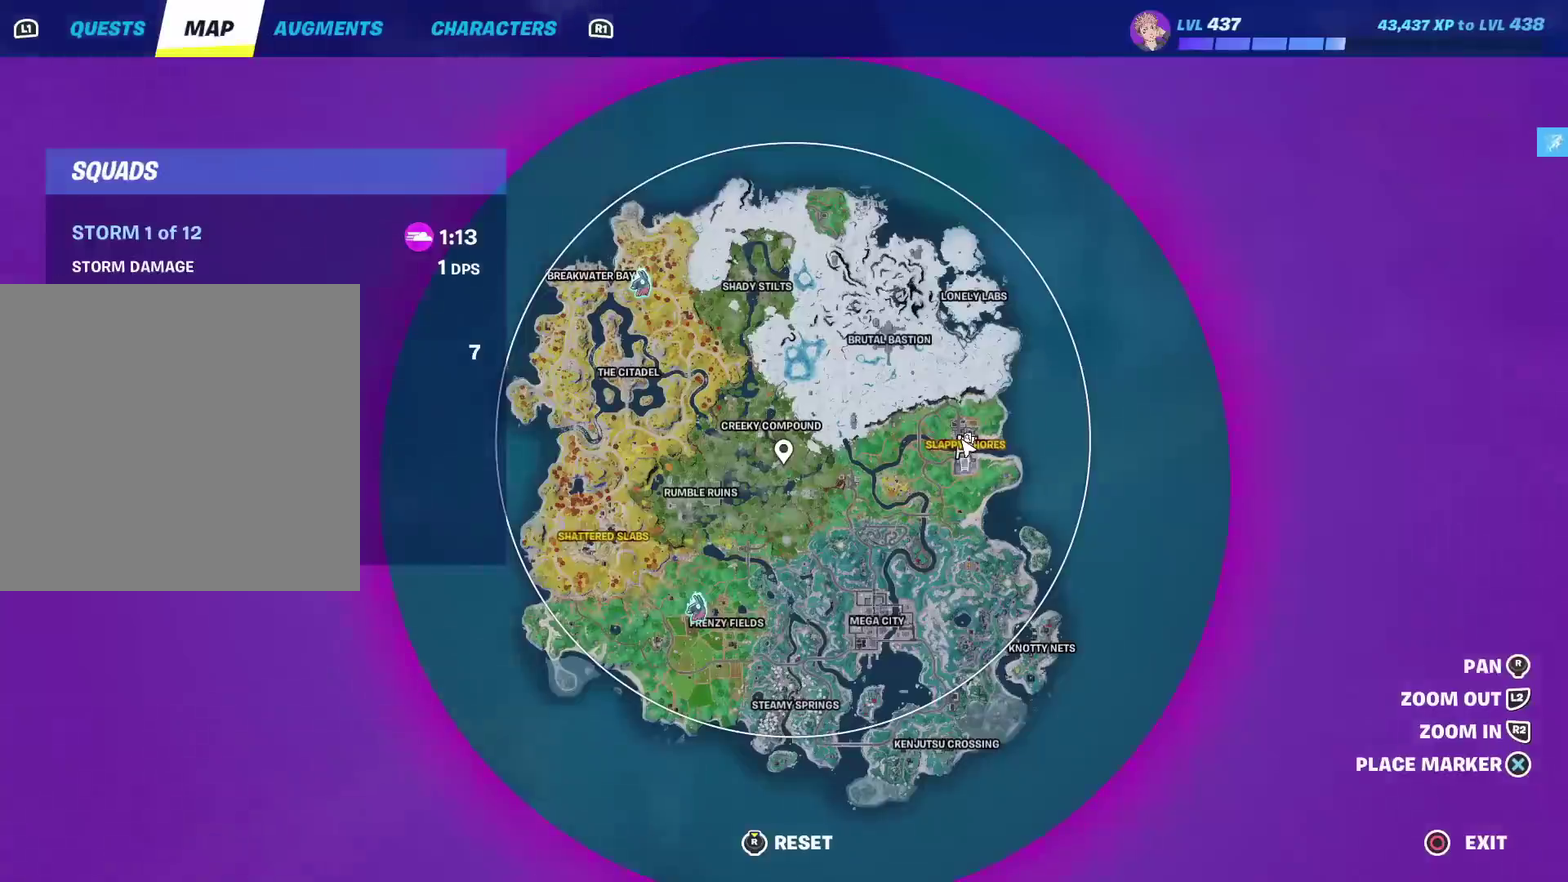
{"dt_ms": 701, "buttons": ["SQUARE"], "left_stick": "up-right", "right_stick": "center", "events": [[33, "DPAD_LEFT", "down"], [33, "left_stick", "right"], [150, "DPAD_LEFT", "up"], [217, "R1", "down"], [400, "left_stick", "up-right"], [417, "R1", "up"], [500, "SQUARE", "down"], [601, "SQUARE", "up"], [701, "SQUARE", "down"]]}
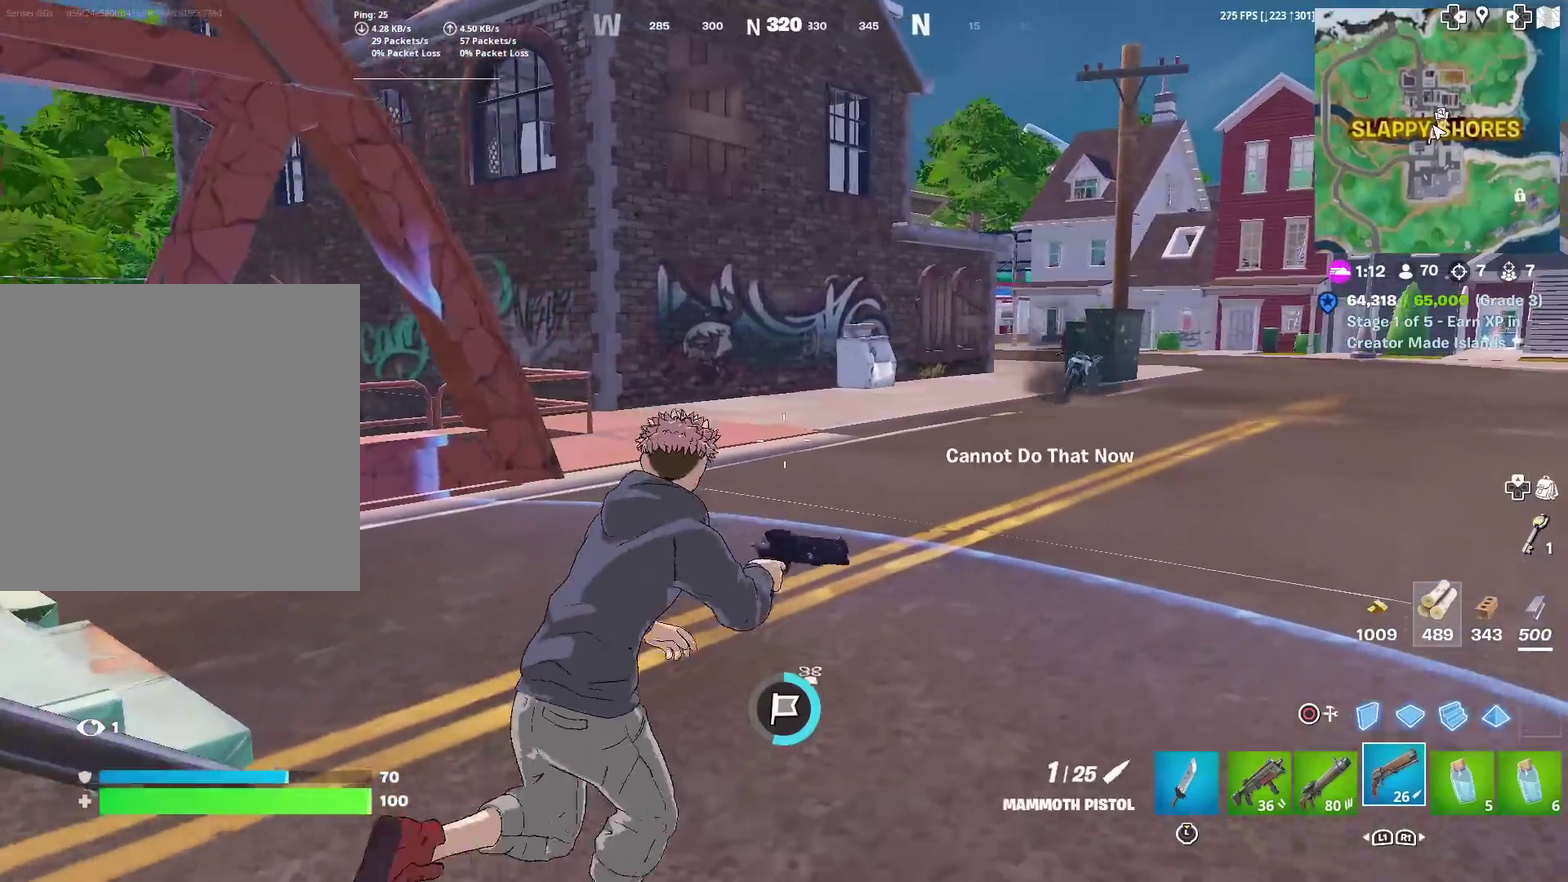
{"dt_ms": 300, "buttons": [], "left_stick": "up", "right_stick": "center", "events": [[83, "SQUARE", "up"], [166, "SQUARE", "down"], [183, "left_stick", "up"], [267, "SQUARE", "up"]]}
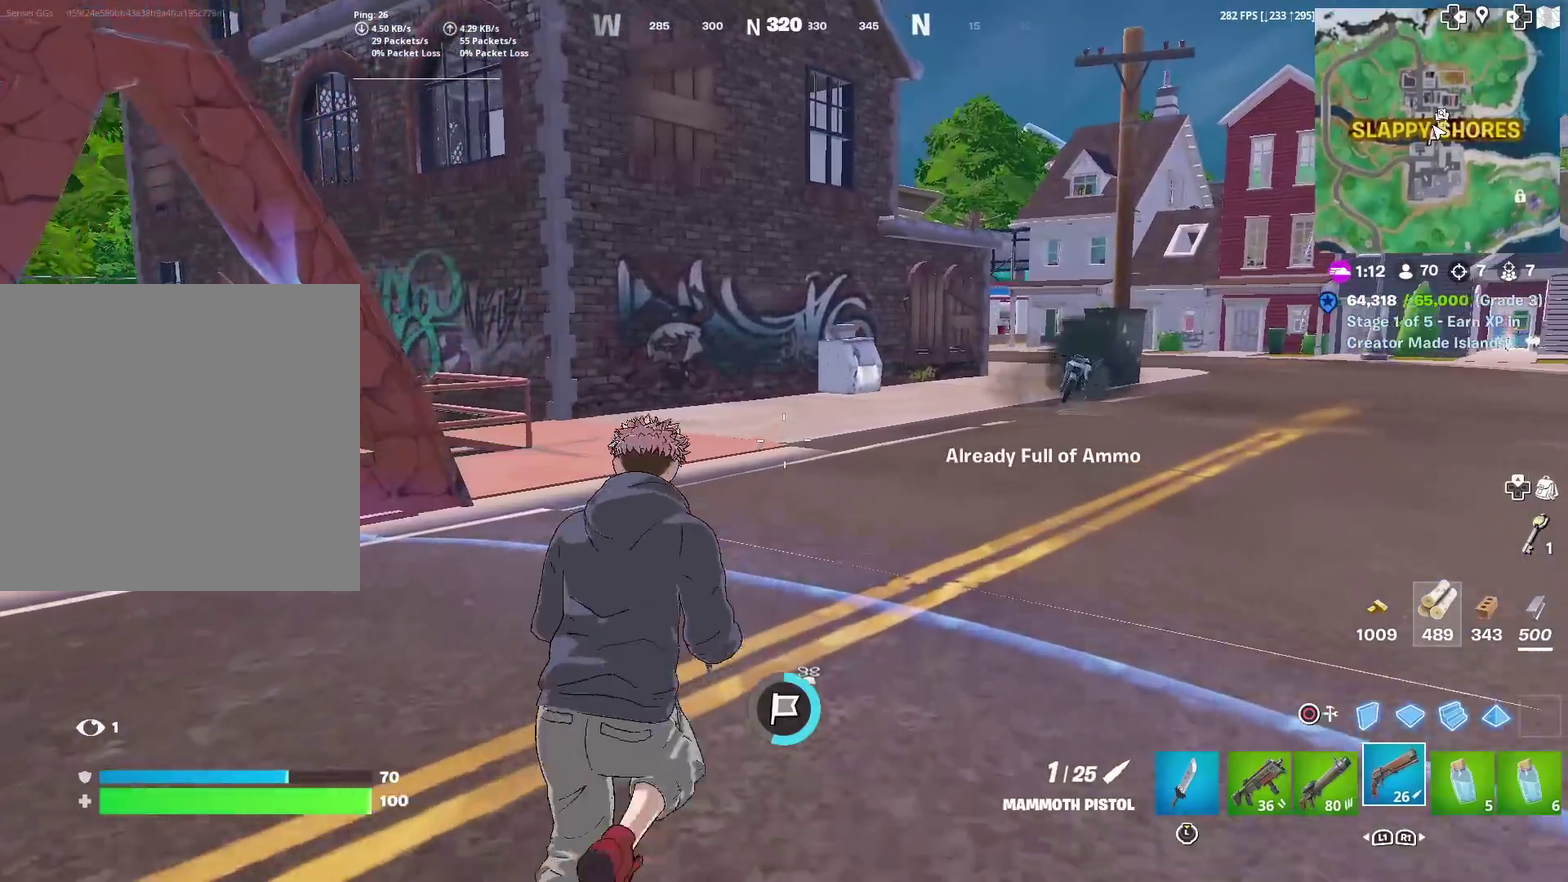
{"dt_ms": 601, "buttons": ["SQUARE"], "left_stick": "up-left", "right_stick": "center", "events": [[33, "SQUARE", "down"], [67, "left_stick", "up-left"], [133, "SQUARE", "up"], [284, "right_stick", "left"], [300, "L1", "down"], [434, "L1", "up"], [484, "right_stick", "center"], [550, "SQUARE", "down"]]}
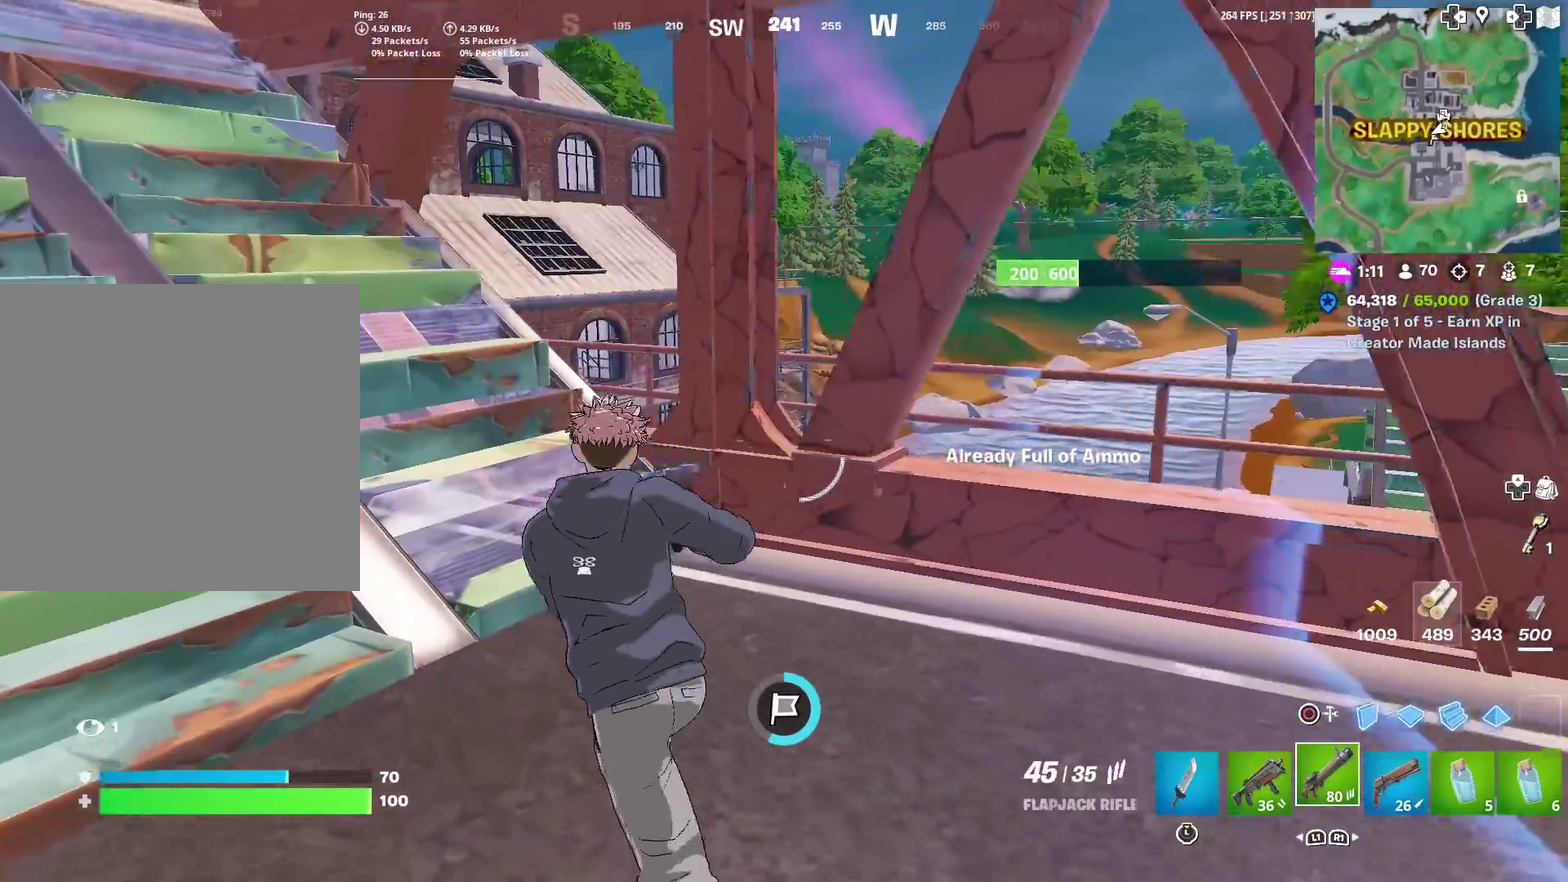
{"dt_ms": 400, "buttons": ["SQUARE"], "left_stick": "down-right", "right_stick": "right", "events": [[33, "left_stick", "left"], [50, "SQUARE", "up"], [133, "SQUARE", "down"], [150, "left_stick", "down-left"], [183, "right_stick", "right"], [233, "SQUARE", "up"], [283, "SQUARE", "down"], [333, "left_stick", "down"], [383, "left_stick", "down-right"]]}
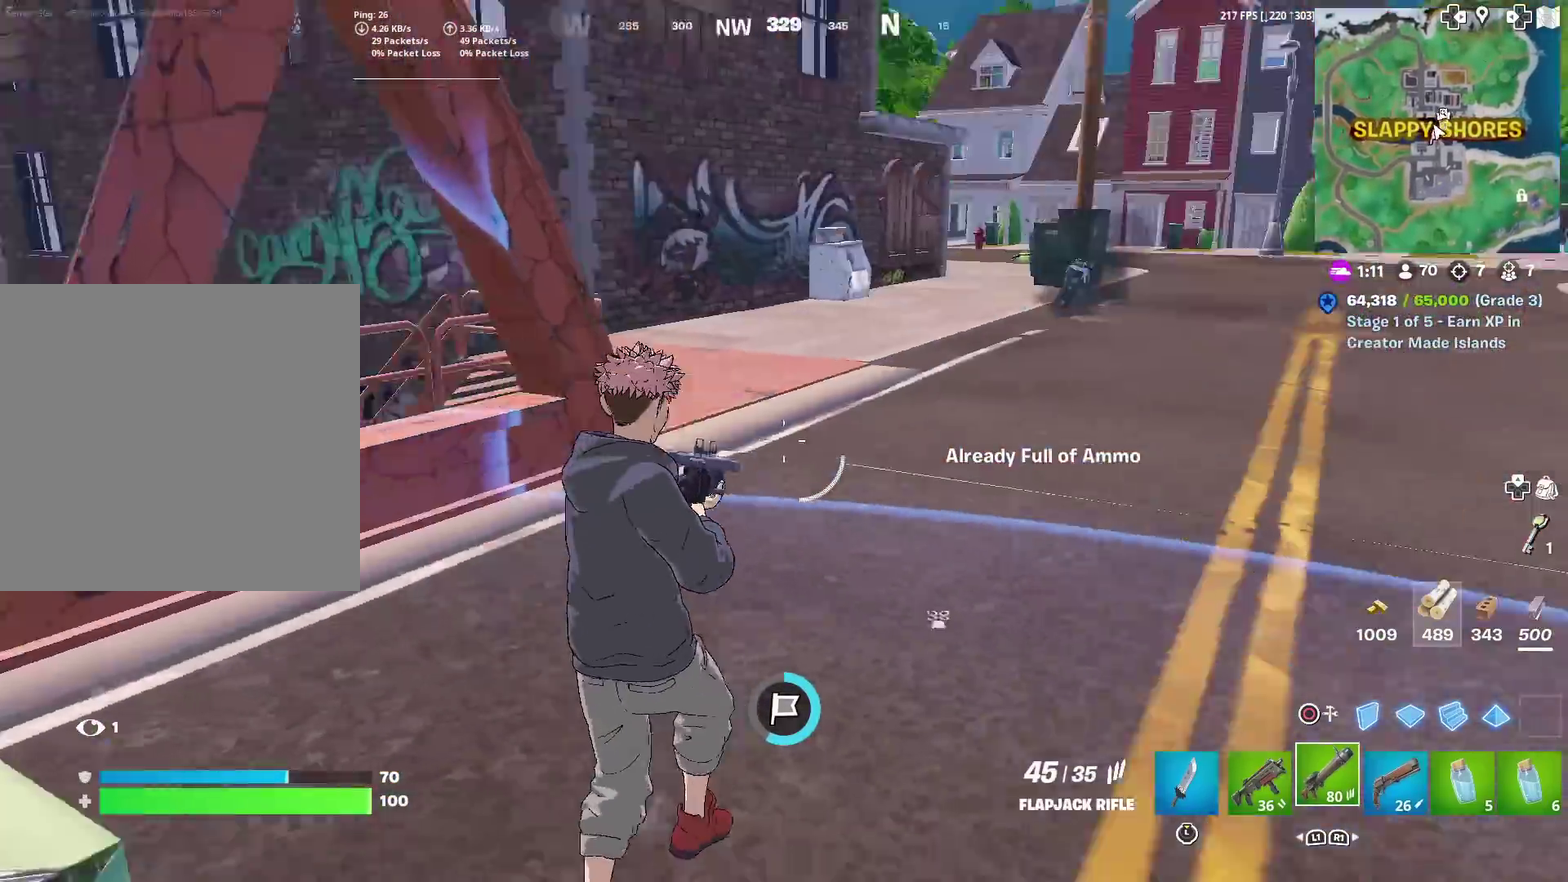
{"dt_ms": 500, "buttons": [], "left_stick": "up-right", "right_stick": "left", "events": [[17, "SQUARE", "up"], [50, "left_stick", "right"], [117, "L1", "down"], [117, "right_stick", "center"], [234, "L1", "up"], [467, "left_stick", "up-right"], [484, "right_stick", "left"]]}
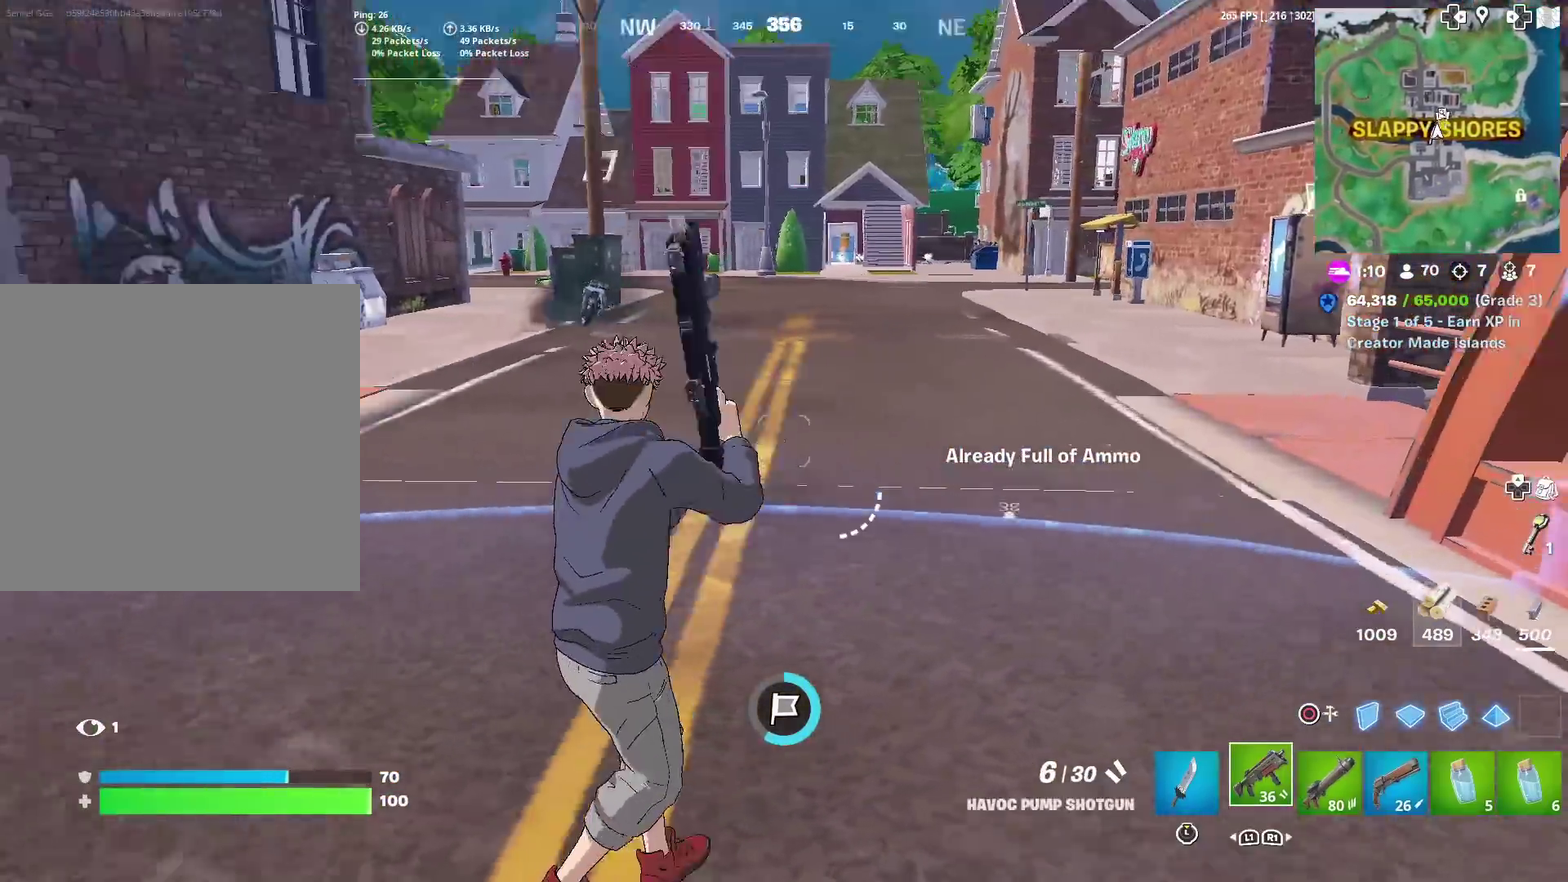
{"dt_ms": 501, "buttons": ["DPAD_LEFT"], "left_stick": "down", "right_stick": "center", "events": [[134, "left_stick", "right"], [201, "right_stick", "center"], [301, "left_stick", "down-right"], [401, "left_stick", "down"], [484, "DPAD_LEFT", "down"]]}
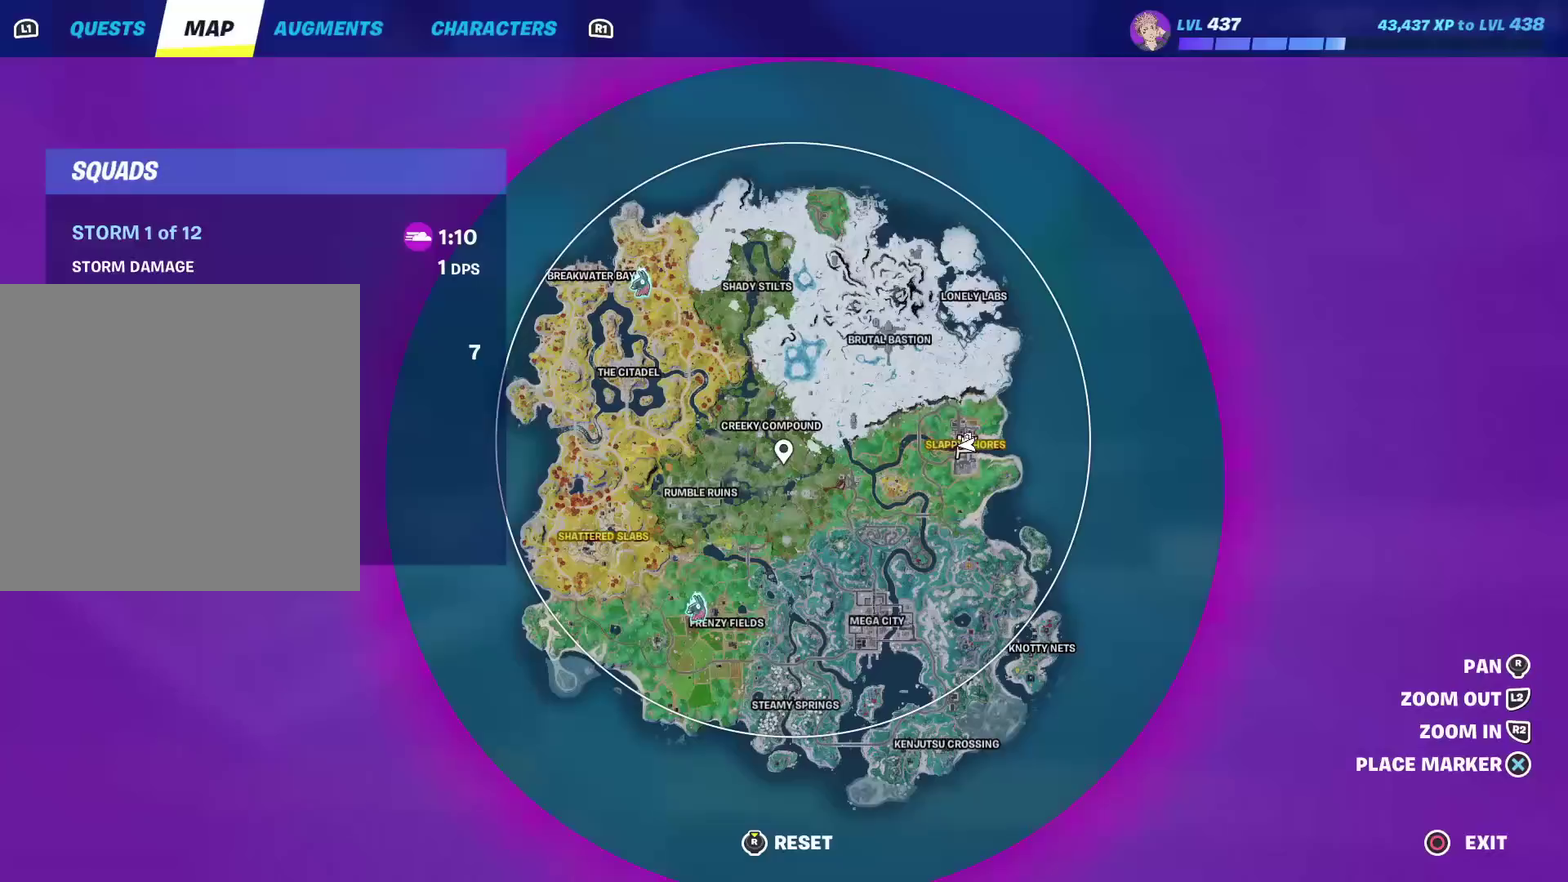
{"dt_ms": 601, "buttons": [], "left_stick": "left", "right_stick": "center", "events": [[117, "DPAD_LEFT", "up"], [234, "left_stick", "down-left"], [534, "left_stick", "left"]]}
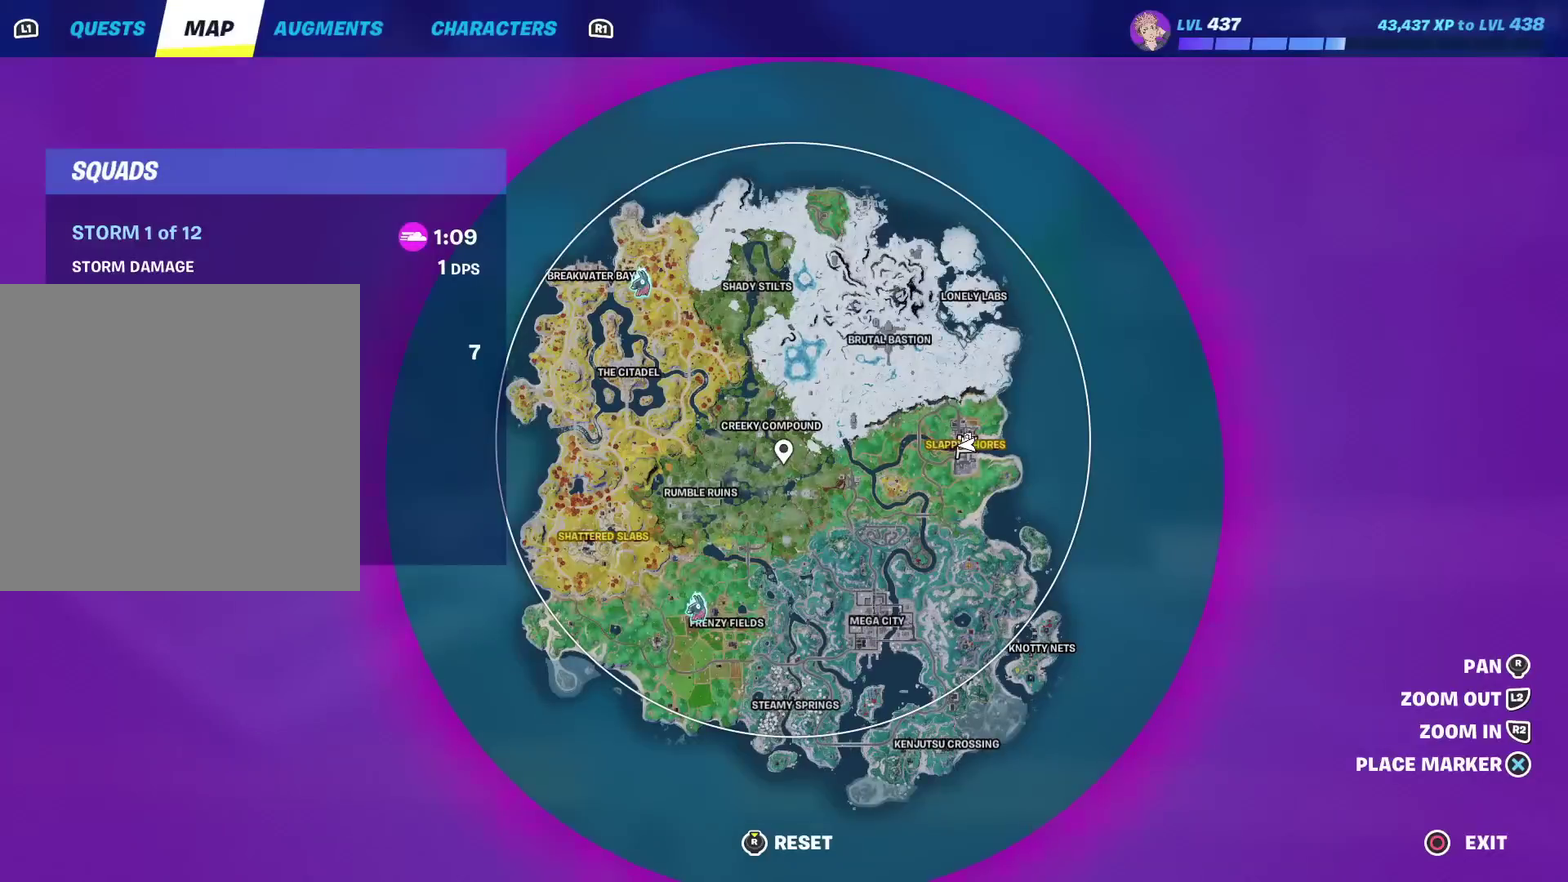
{"dt_ms": 400, "buttons": [], "left_stick": "up-left", "right_stick": "center", "events": [[100, "left_stick", "up-left"]]}
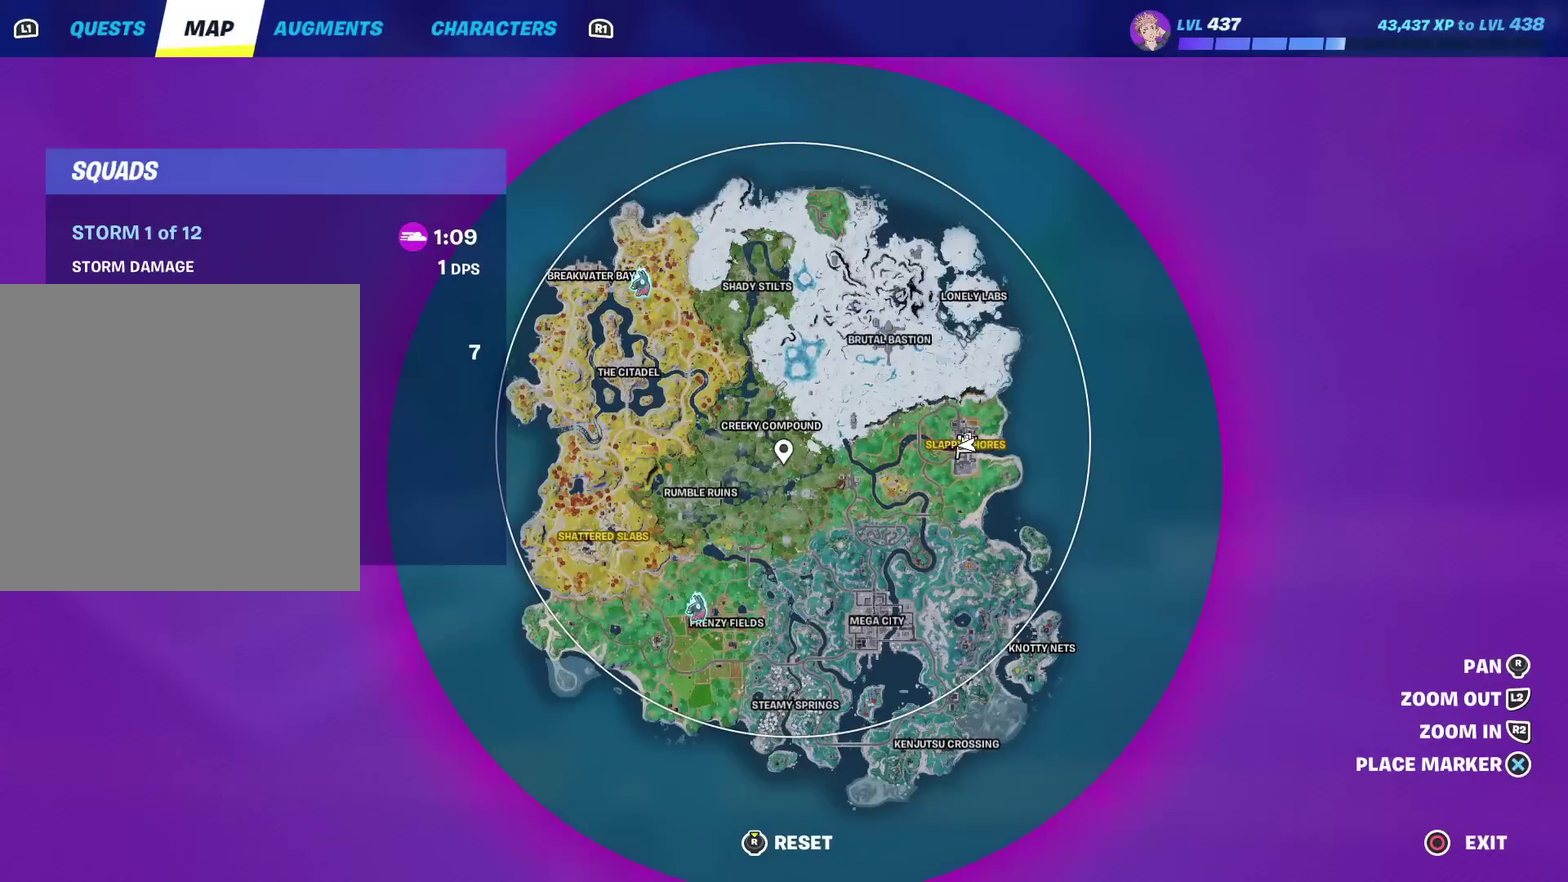
{"dt_ms": 701, "buttons": [], "left_stick": "up", "right_stick": "right", "events": [[33, "left_stick", "up"], [434, "DPAD_LEFT", "down"], [601, "DPAD_LEFT", "up"], [701, "right_stick", "right"]]}
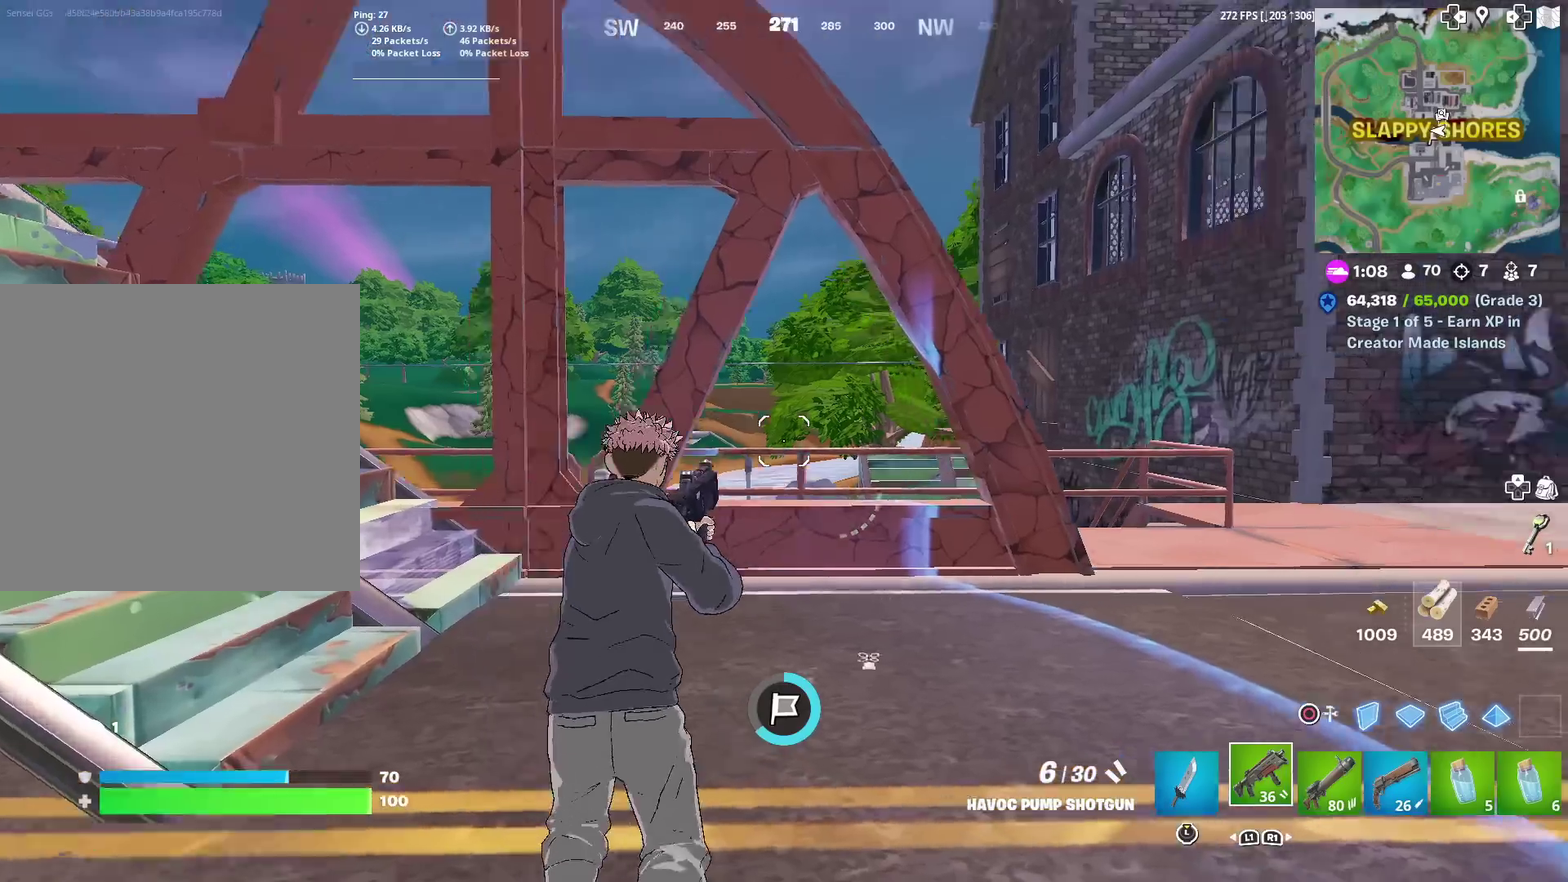
{"dt_ms": 300, "buttons": [], "left_stick": "up", "right_stick": "right", "events": [[116, "right_stick", "center"], [233, "right_stick", "right"]]}
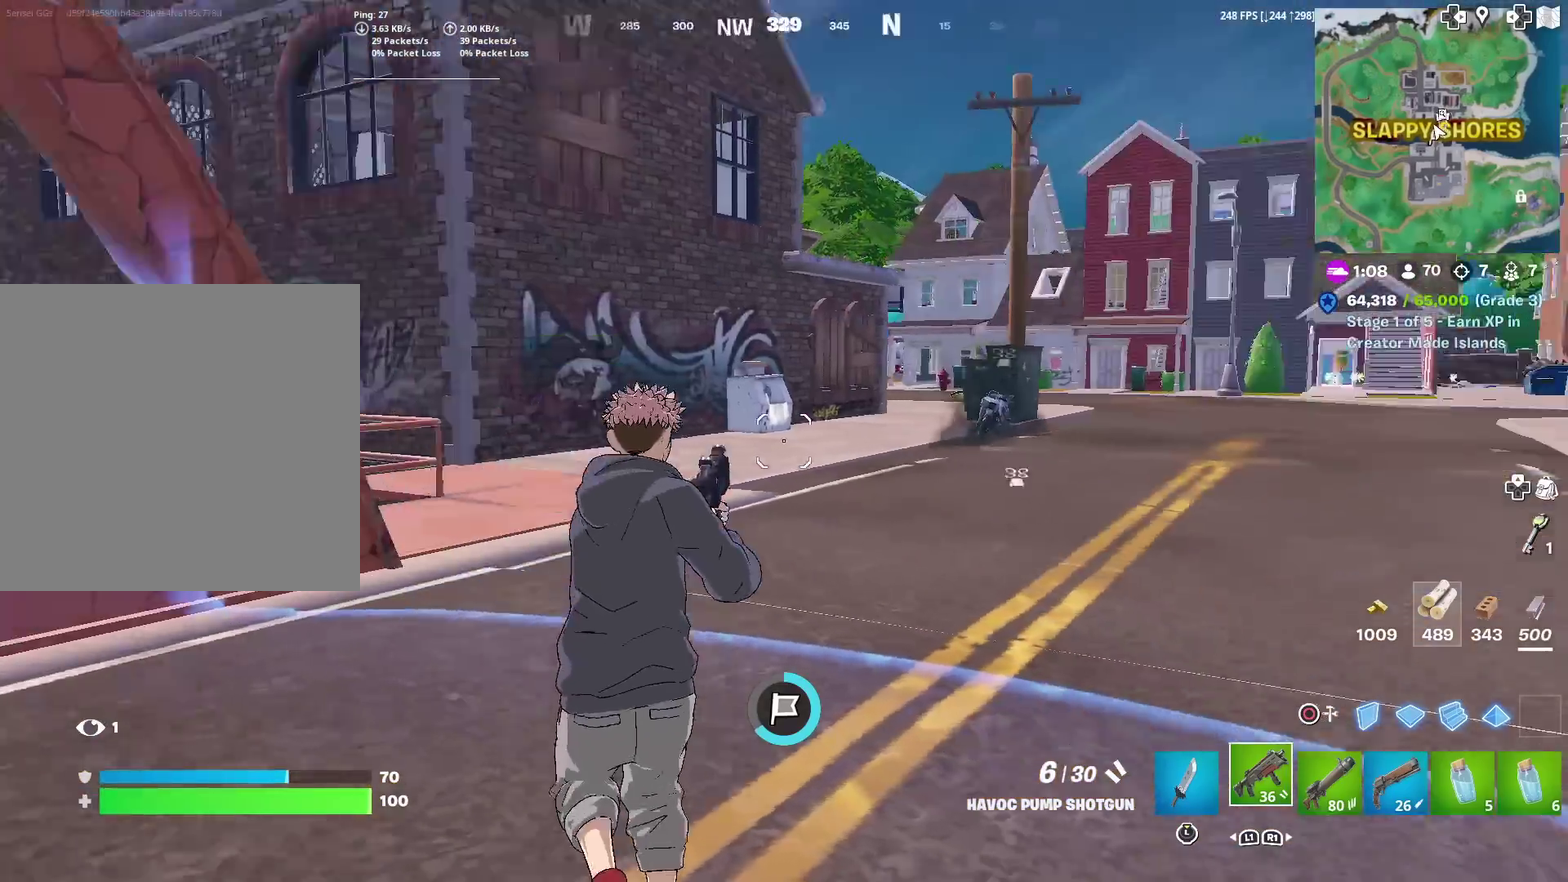
{"dt_ms": 701, "buttons": [], "left_stick": "right", "right_stick": "center", "events": [[83, "left_stick", "up-right"], [83, "right_stick", "center"], [200, "left_stick", "right"], [317, "left_stick", "down-right"], [617, "left_stick", "right"]]}
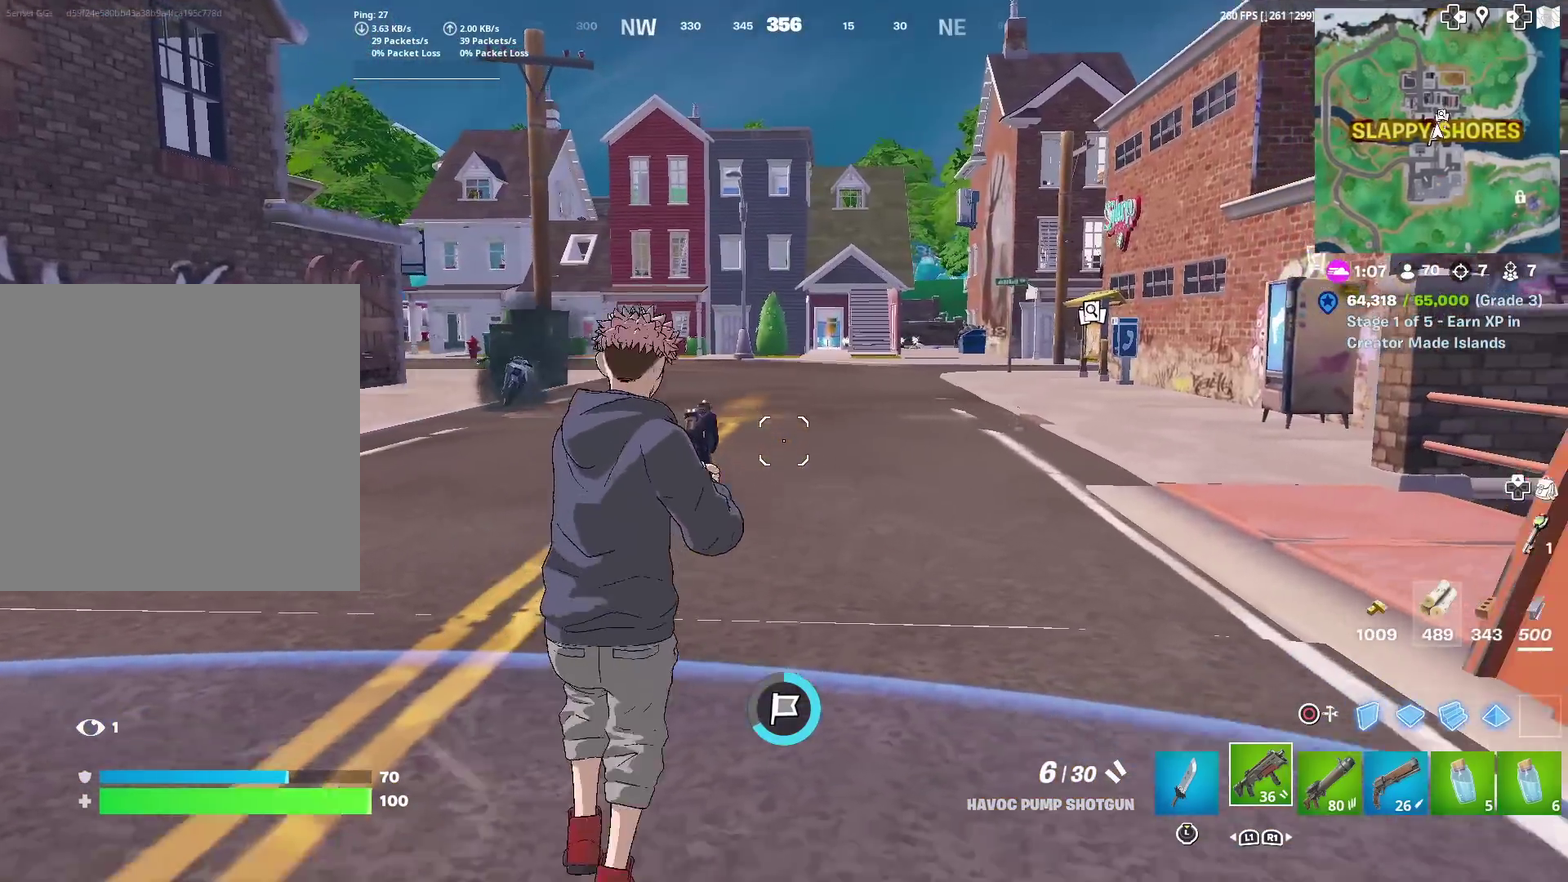
{"dt_ms": 300, "buttons": [], "left_stick": "down-right", "right_stick": "center", "events": [[150, "left_stick", "down-right"]]}
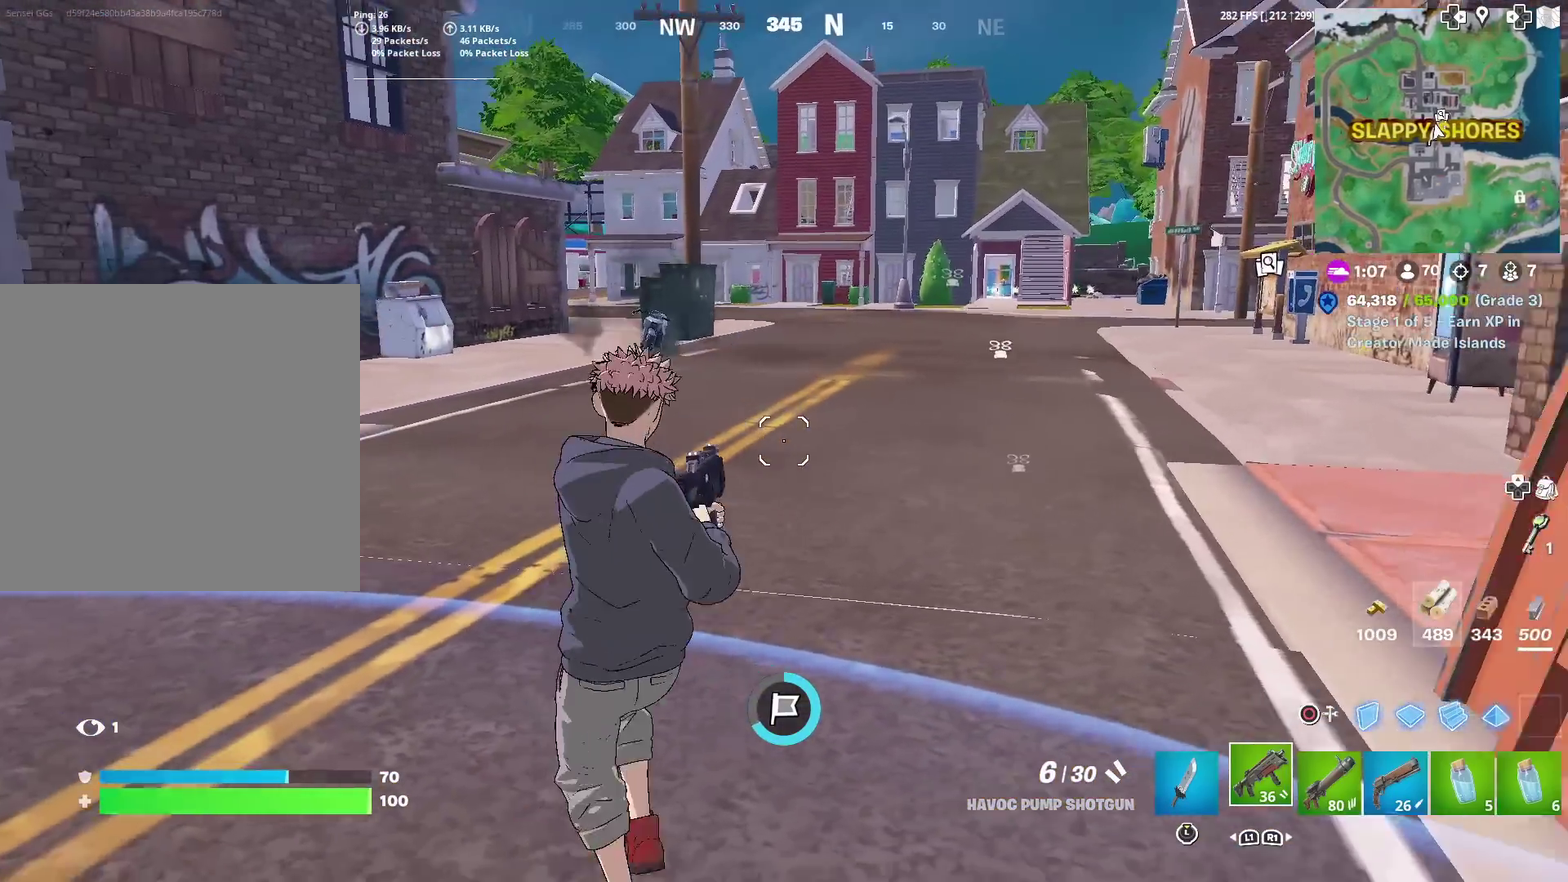
{"dt_ms": 601, "buttons": [], "left_stick": "up-left", "right_stick": "left"}
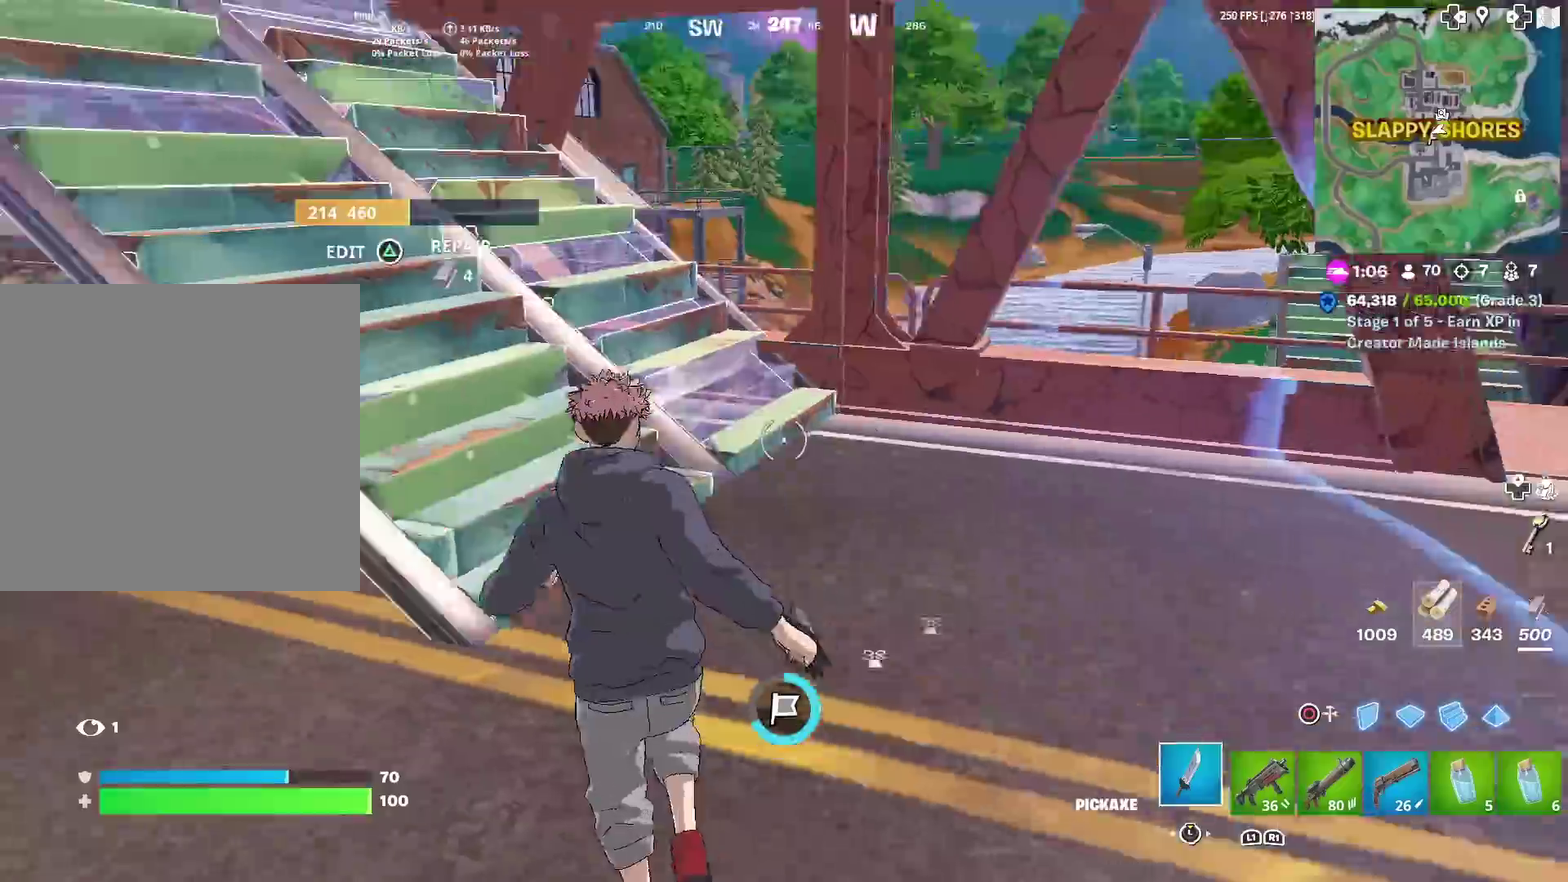
{"dt_ms": 400, "buttons": ["R2"], "left_stick": "up-right", "right_stick": "up", "events": [[66, "left_stick", "up"], [100, "R2", "down"], [133, "right_stick", "center"], [216, "R2", "up"], [300, "R2", "down"], [367, "left_stick", "up-right"], [367, "right_stick", "up"]]}